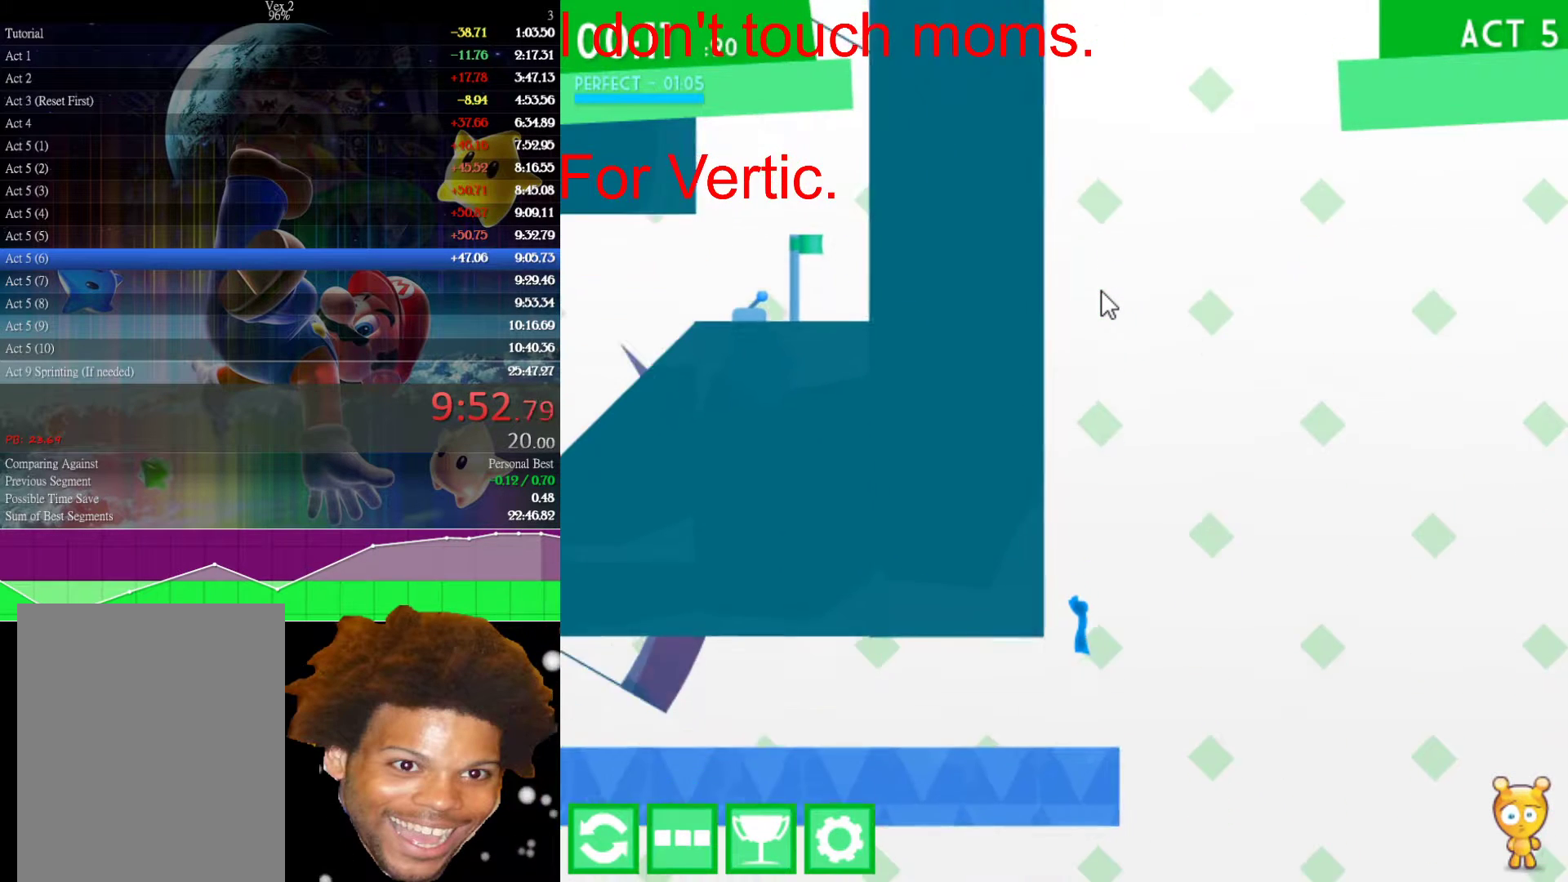
Gameplay with keyboard and mouse; each line is a JSON object with the keys and mouse buttons held at the frame after it. "events" lists presses ("down") and releases ("up") of "down", "left", "r", "right", "s", "up", "mouse_left" and "mouse_right" between this image and that frame as [ms after this image, input, new state], when the widget could be followed in between. "mouse_left", "mouse_right" = the "left", "right" buttons of the "mouse" list. No other keys are recorded. Not read: mouse_move.
{"keys": ["right", "up"], "mouse": [], "events": [[167, "right", "down"], [450, "up", "down"]]}
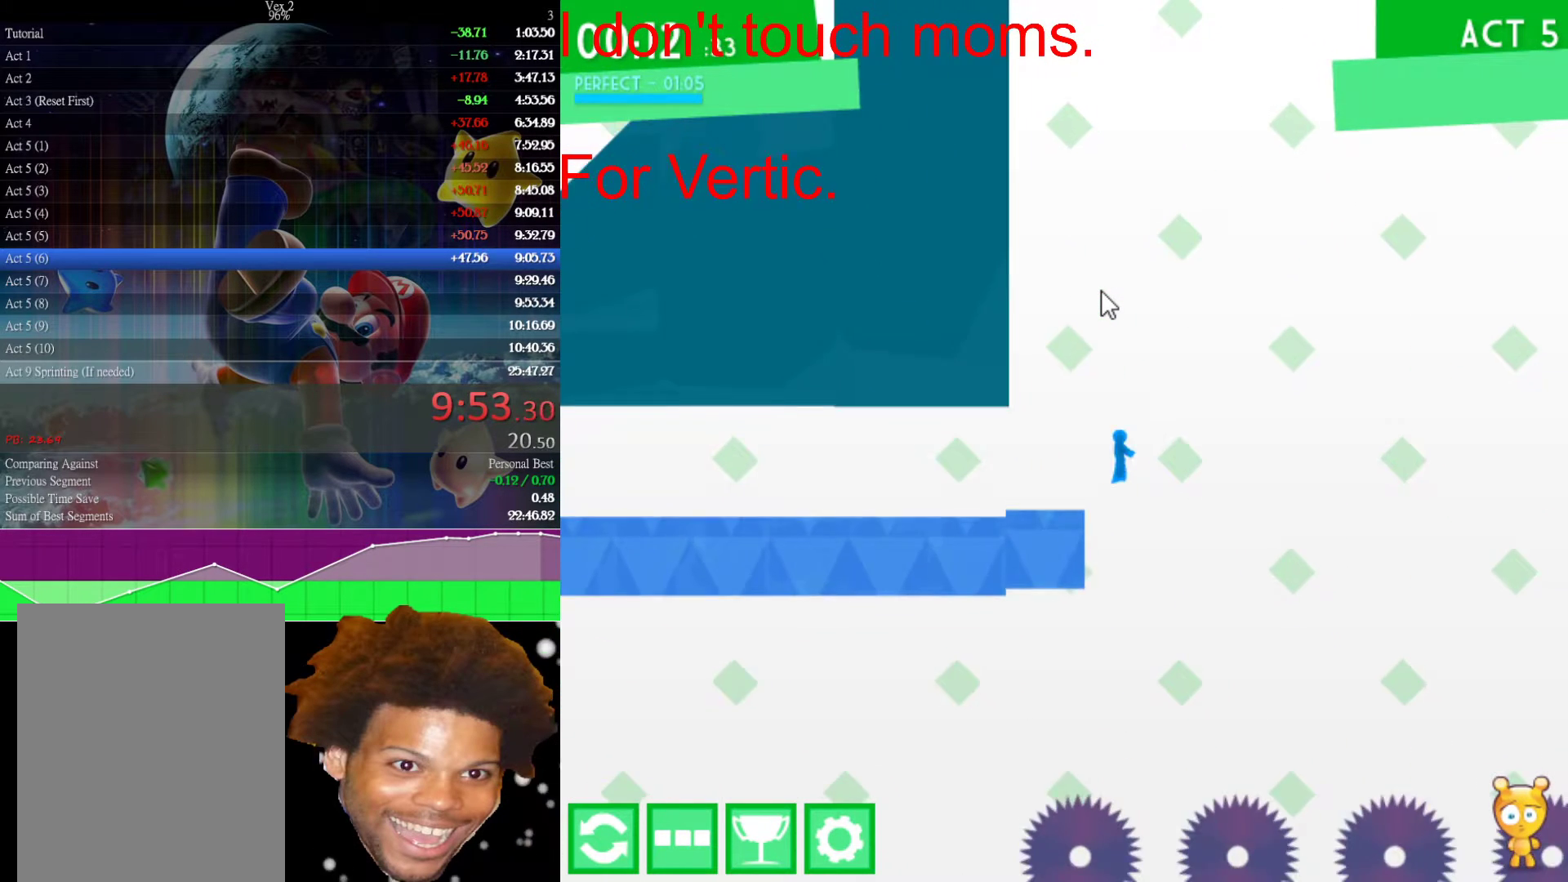
{"keys": ["right", "up"], "mouse": [], "events": []}
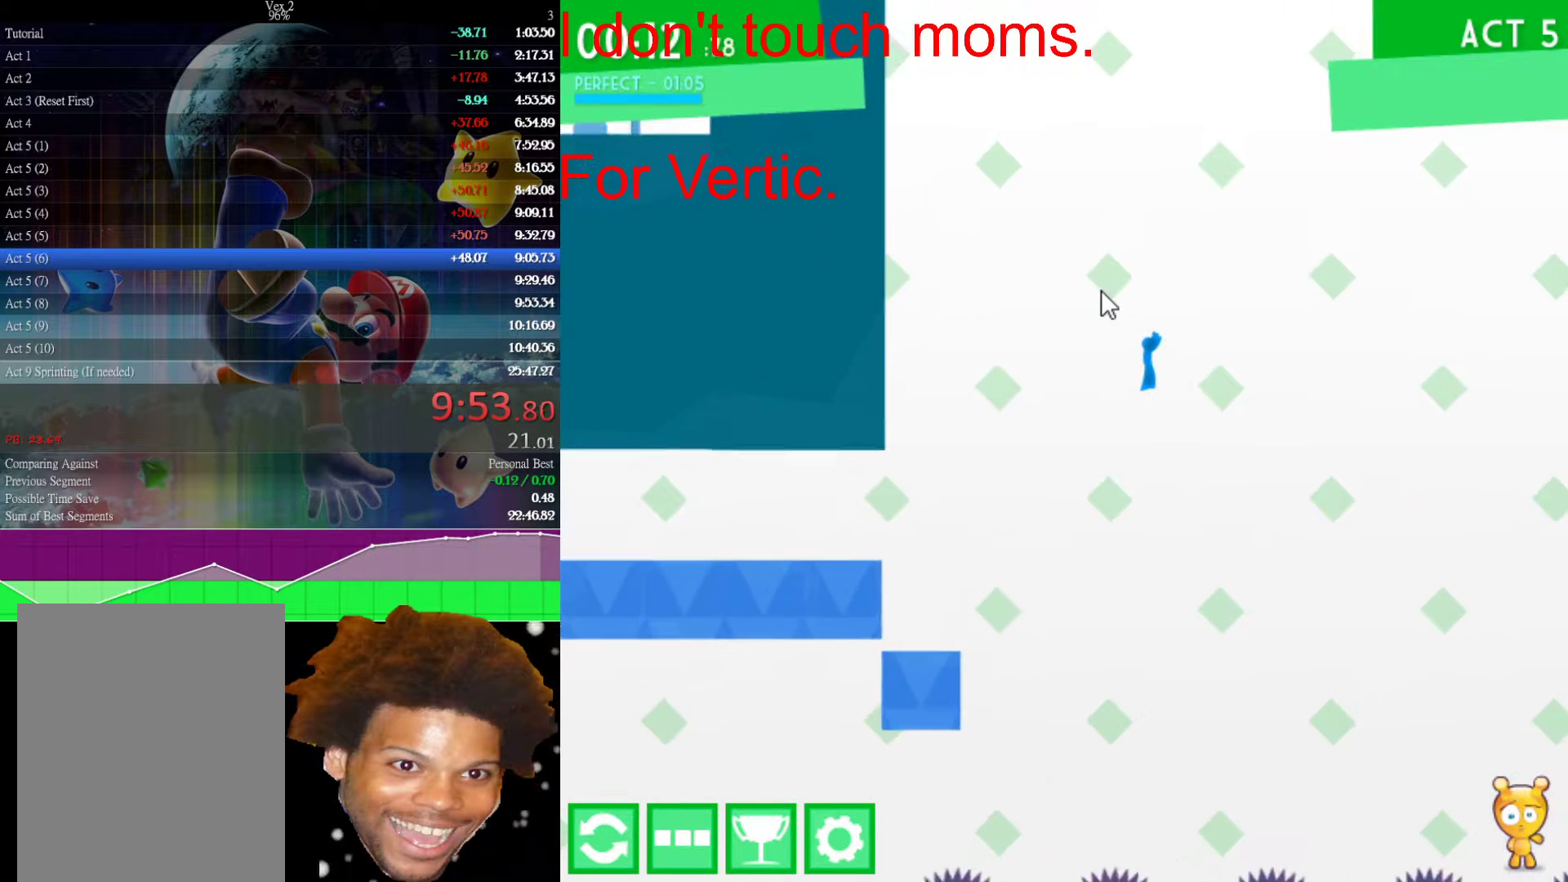
{"keys": ["right", "up"], "mouse": [], "events": []}
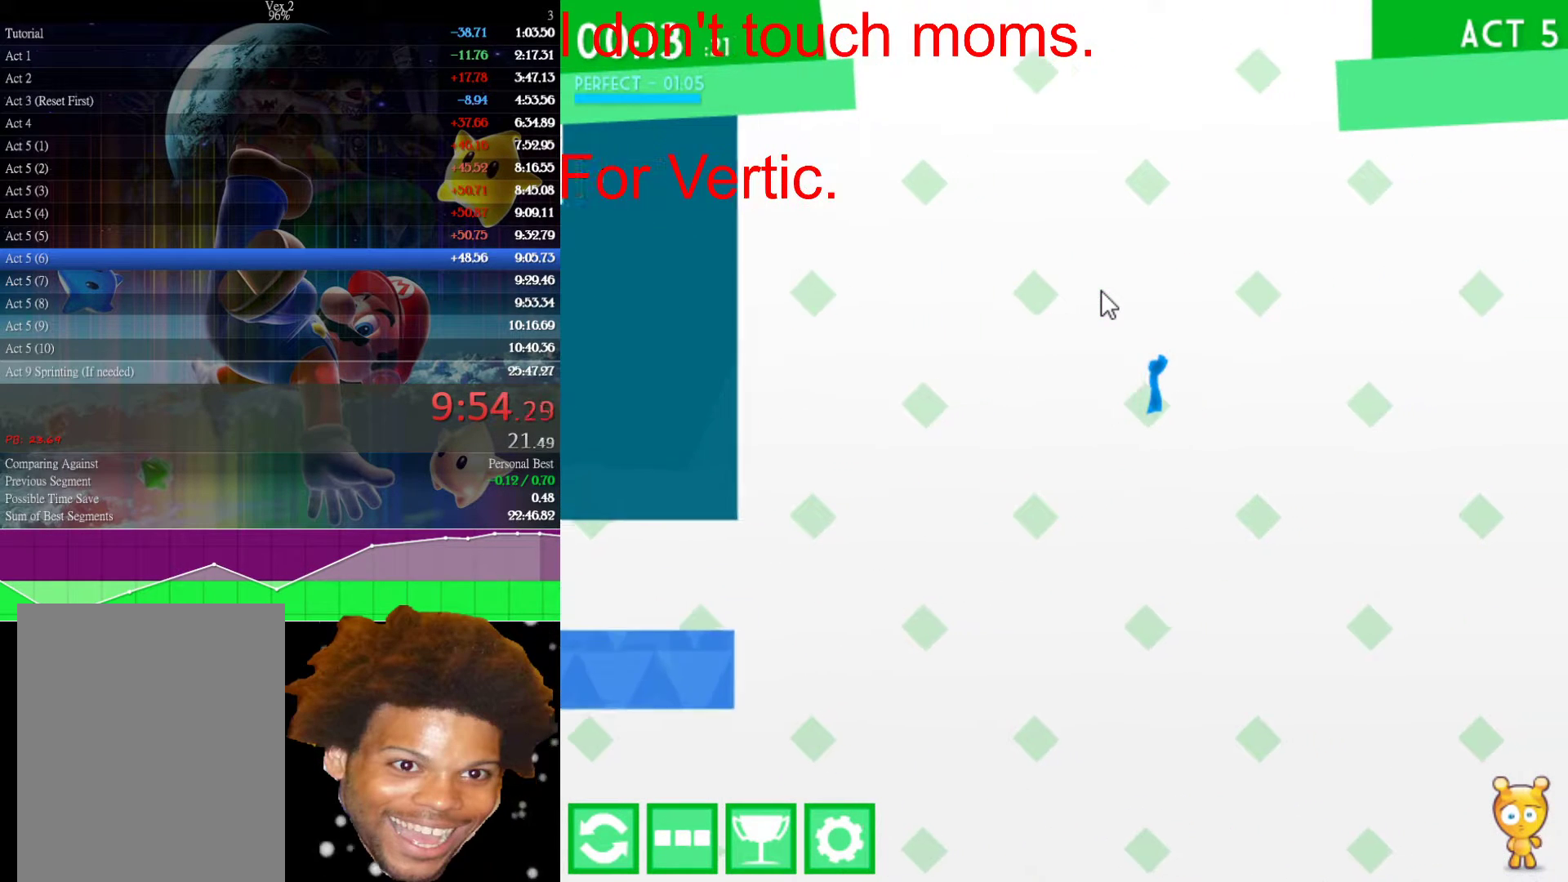
{"keys": ["right", "up"], "mouse": [], "events": []}
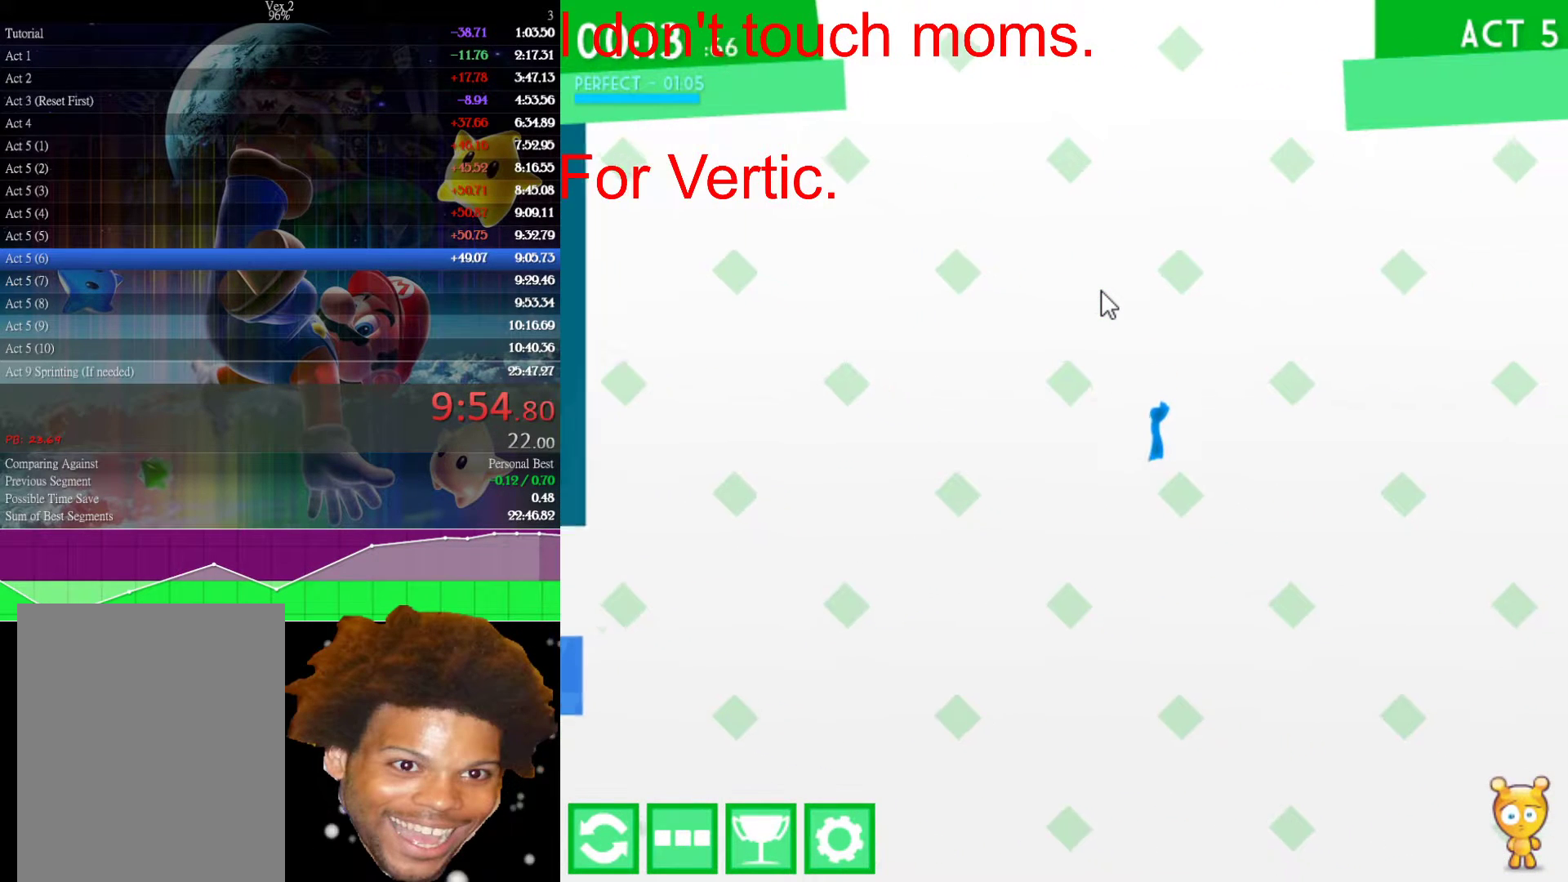
{"keys": ["right", "up"], "mouse": [], "events": []}
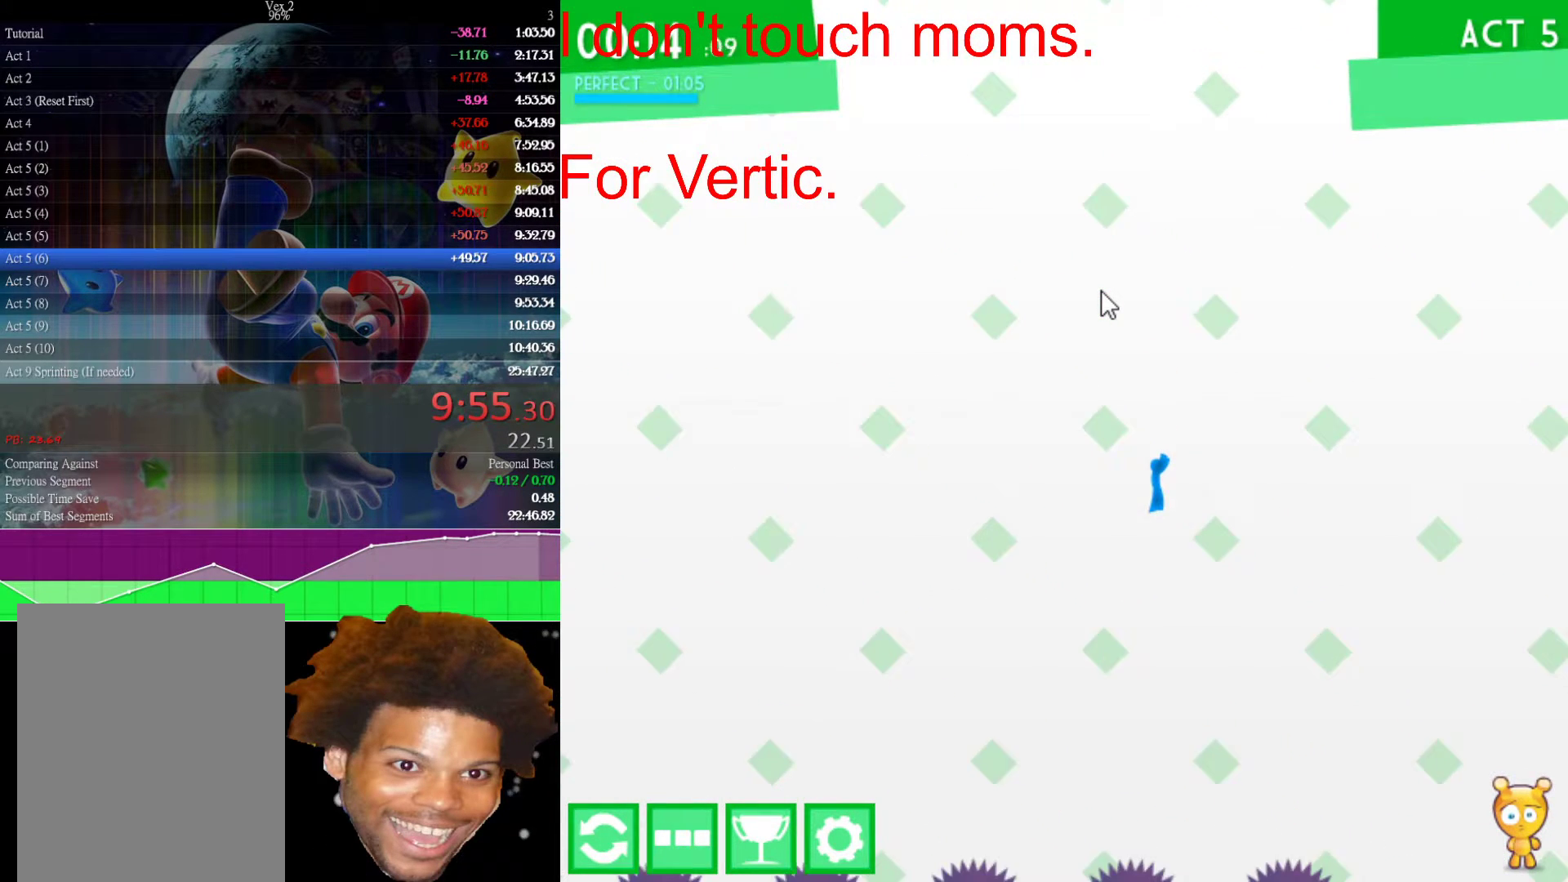
{"keys": ["right", "up"], "mouse": [], "events": []}
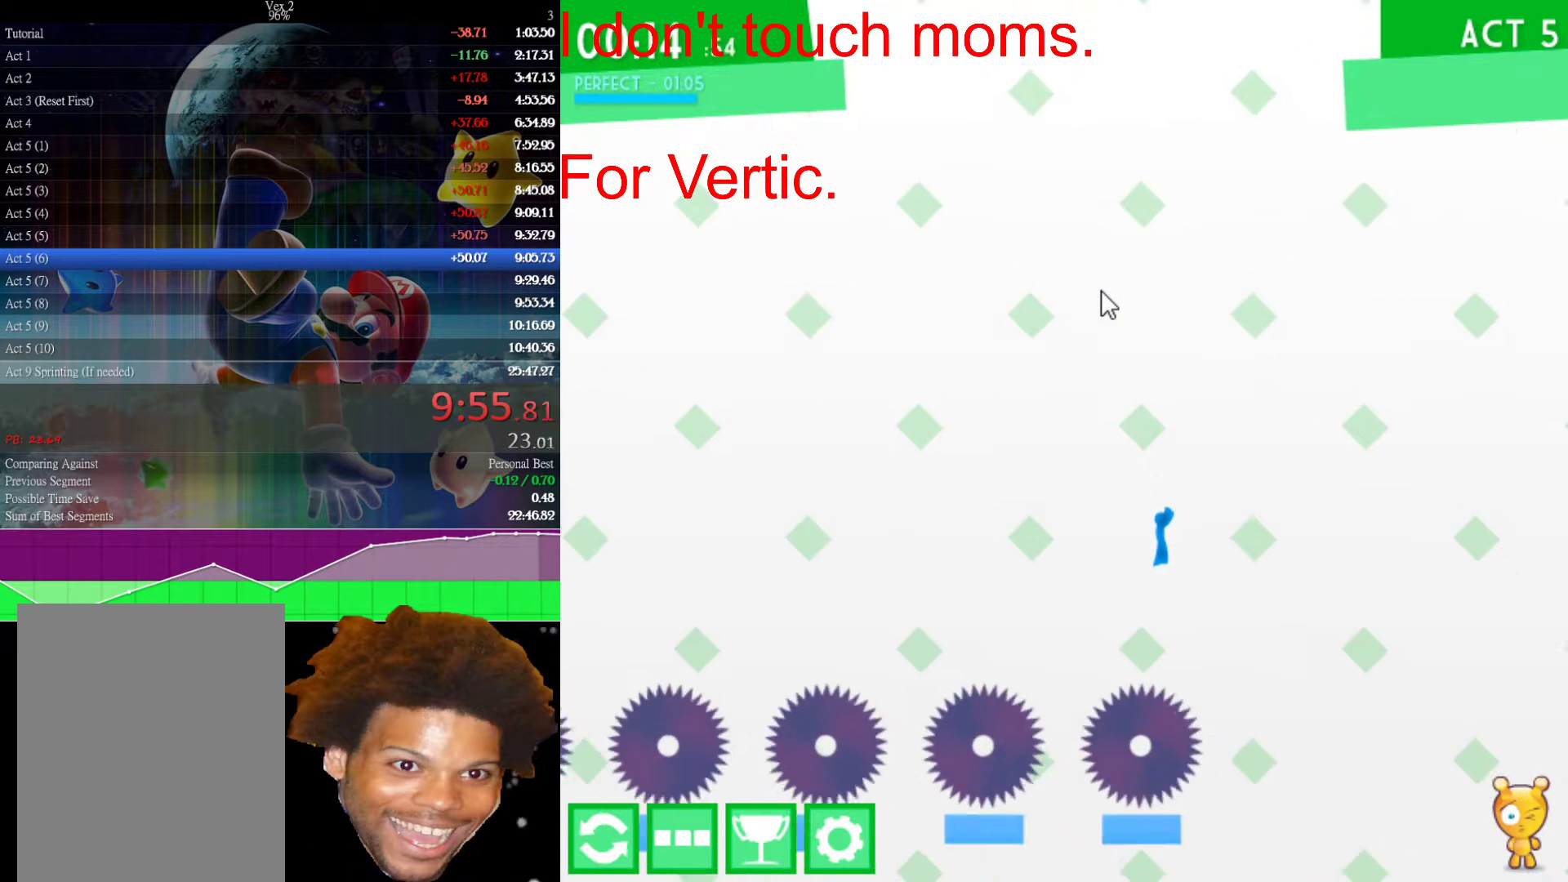
{"keys": [], "mouse": [], "events": [[317, "up", "up"], [417, "left", "down"], [417, "right", "up"], [500, "left", "up"]]}
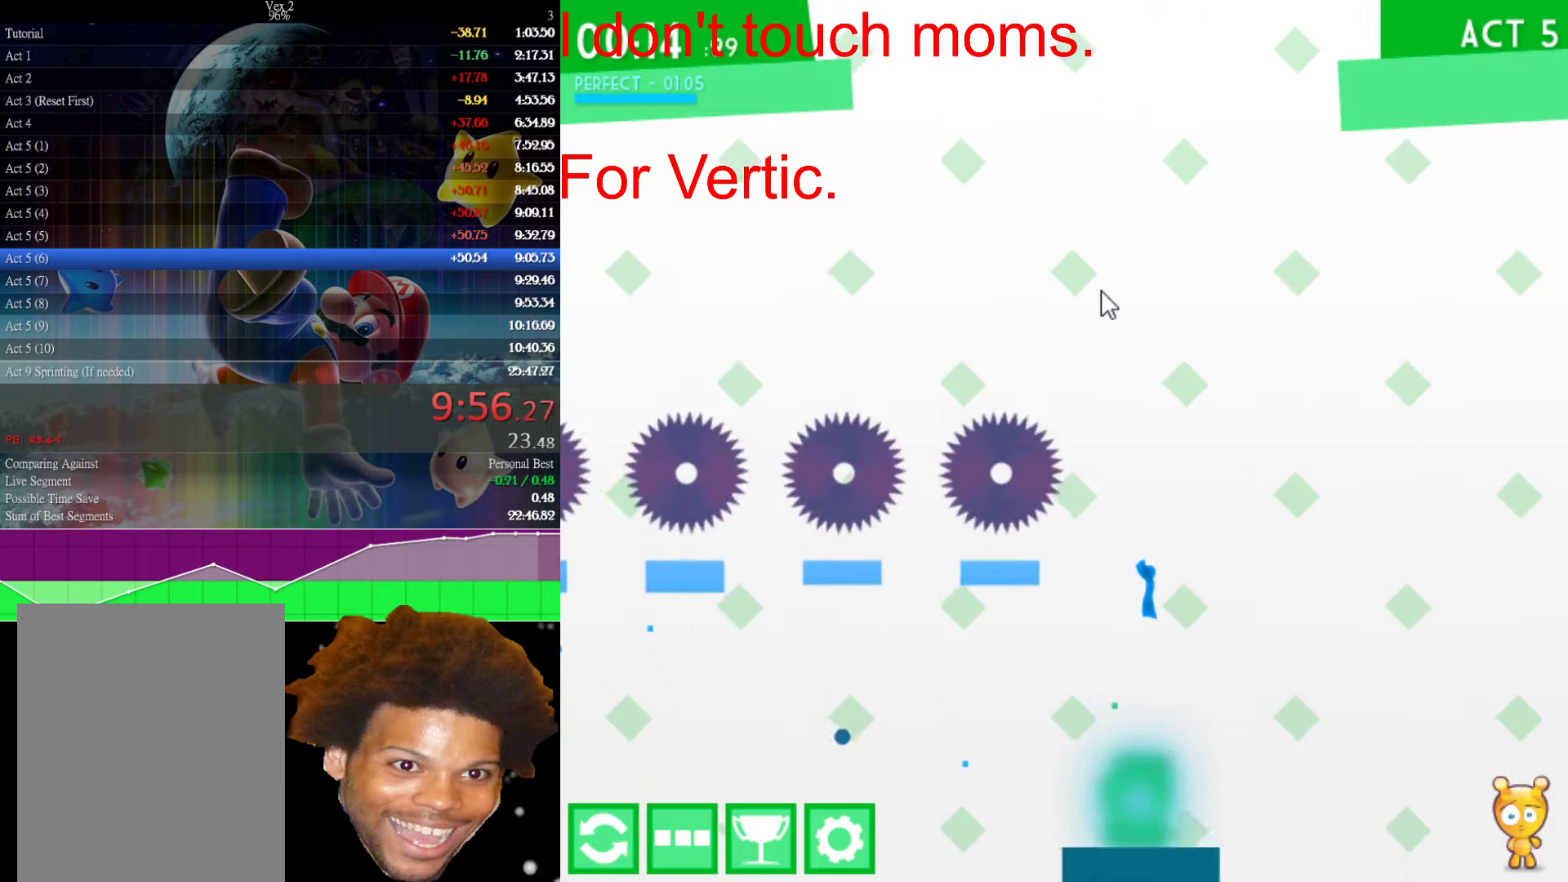
{"keys": [], "mouse": [], "events": []}
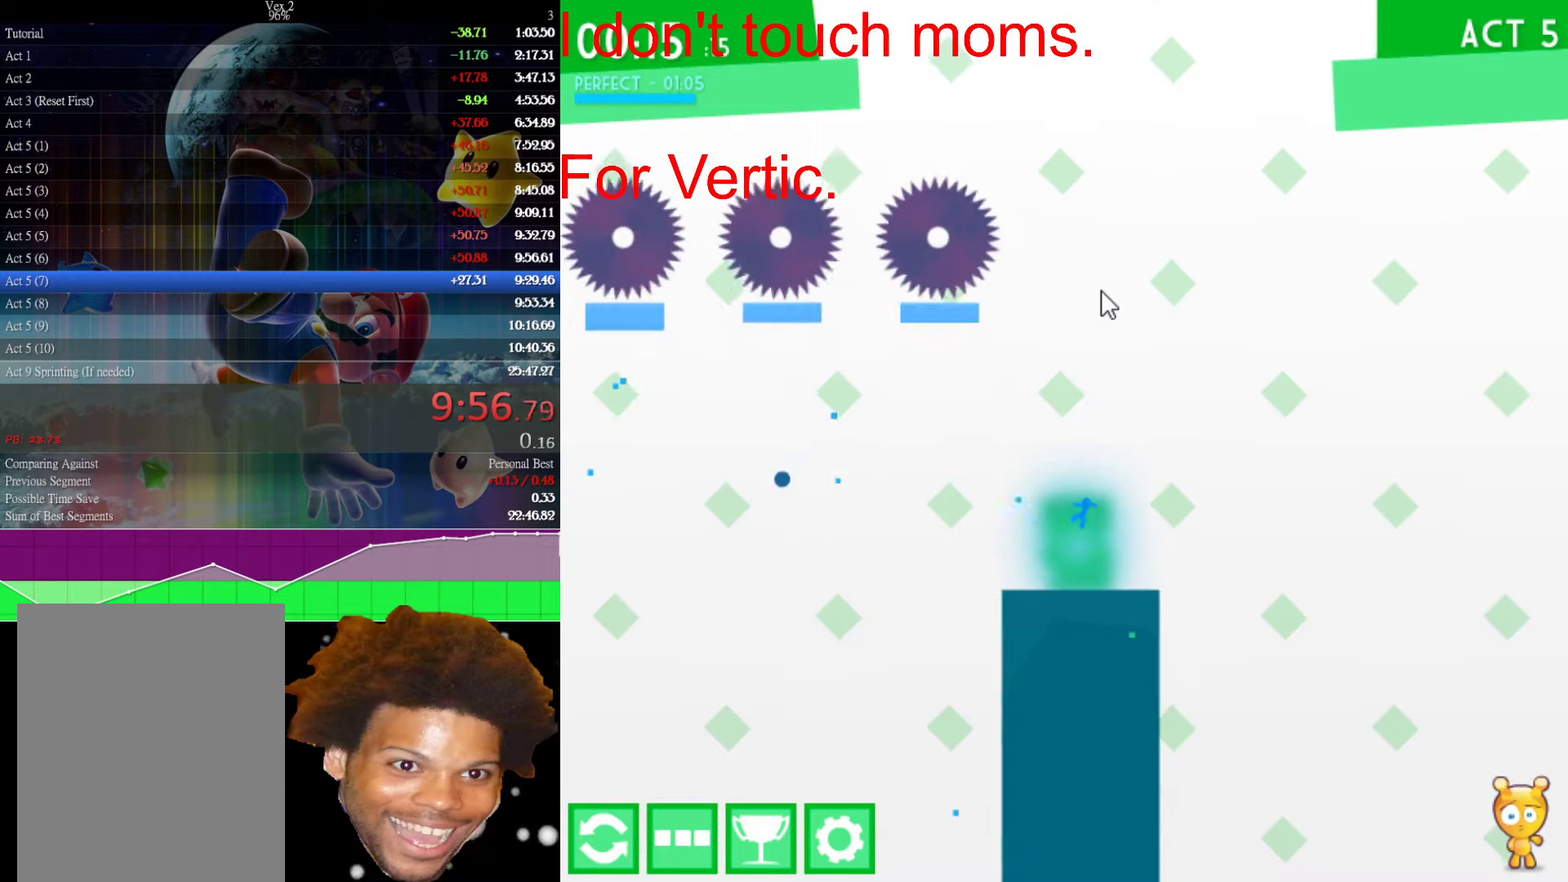
{"keys": [], "mouse": [], "events": []}
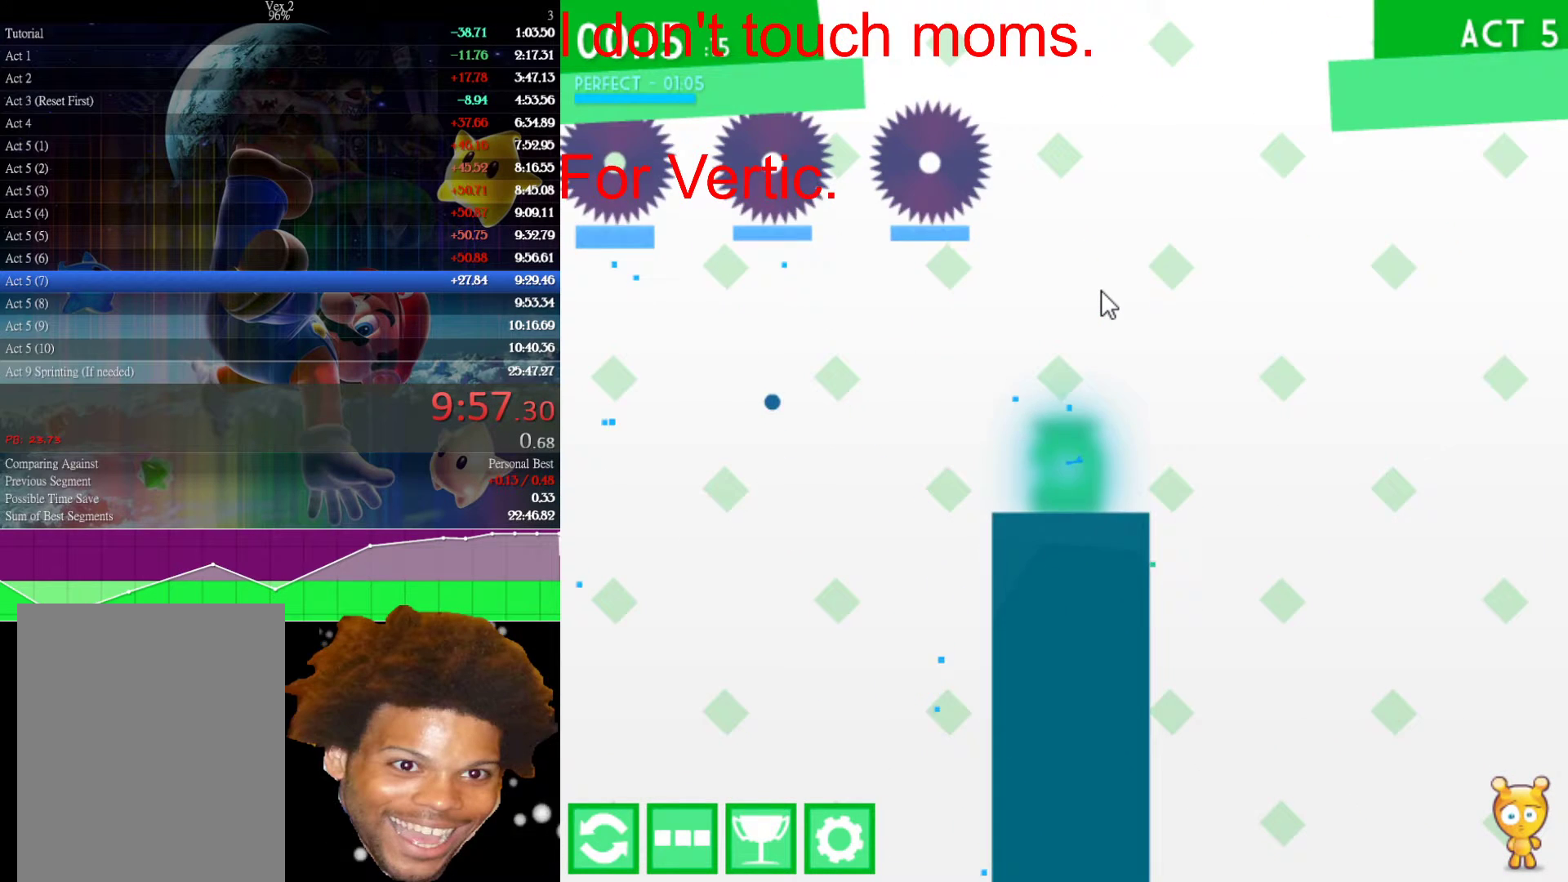
{"keys": [], "mouse": [], "events": []}
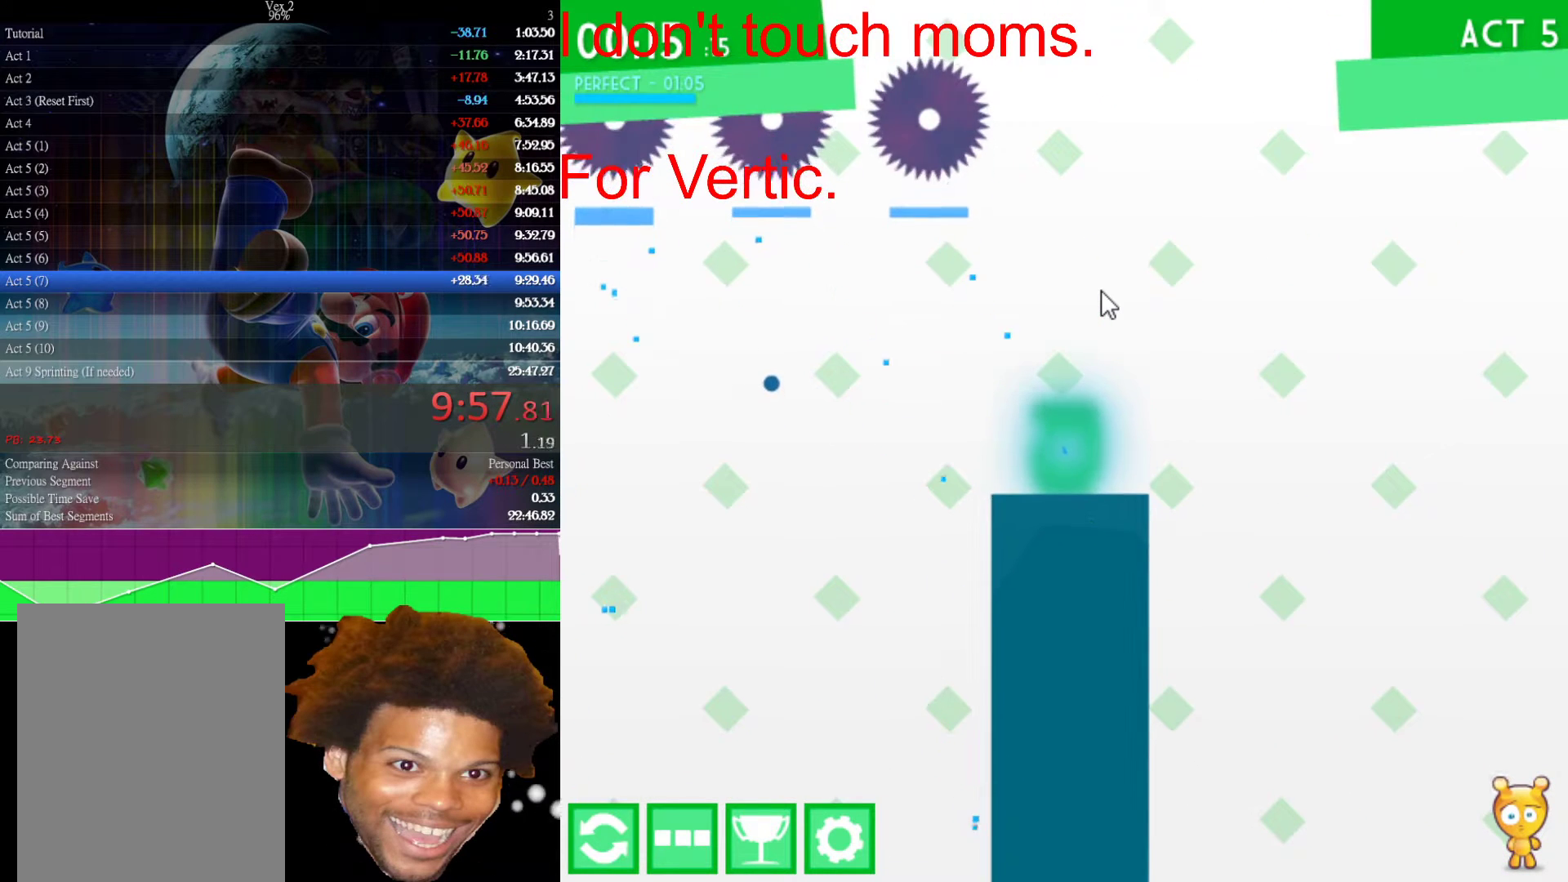
{"keys": [], "mouse": [], "events": []}
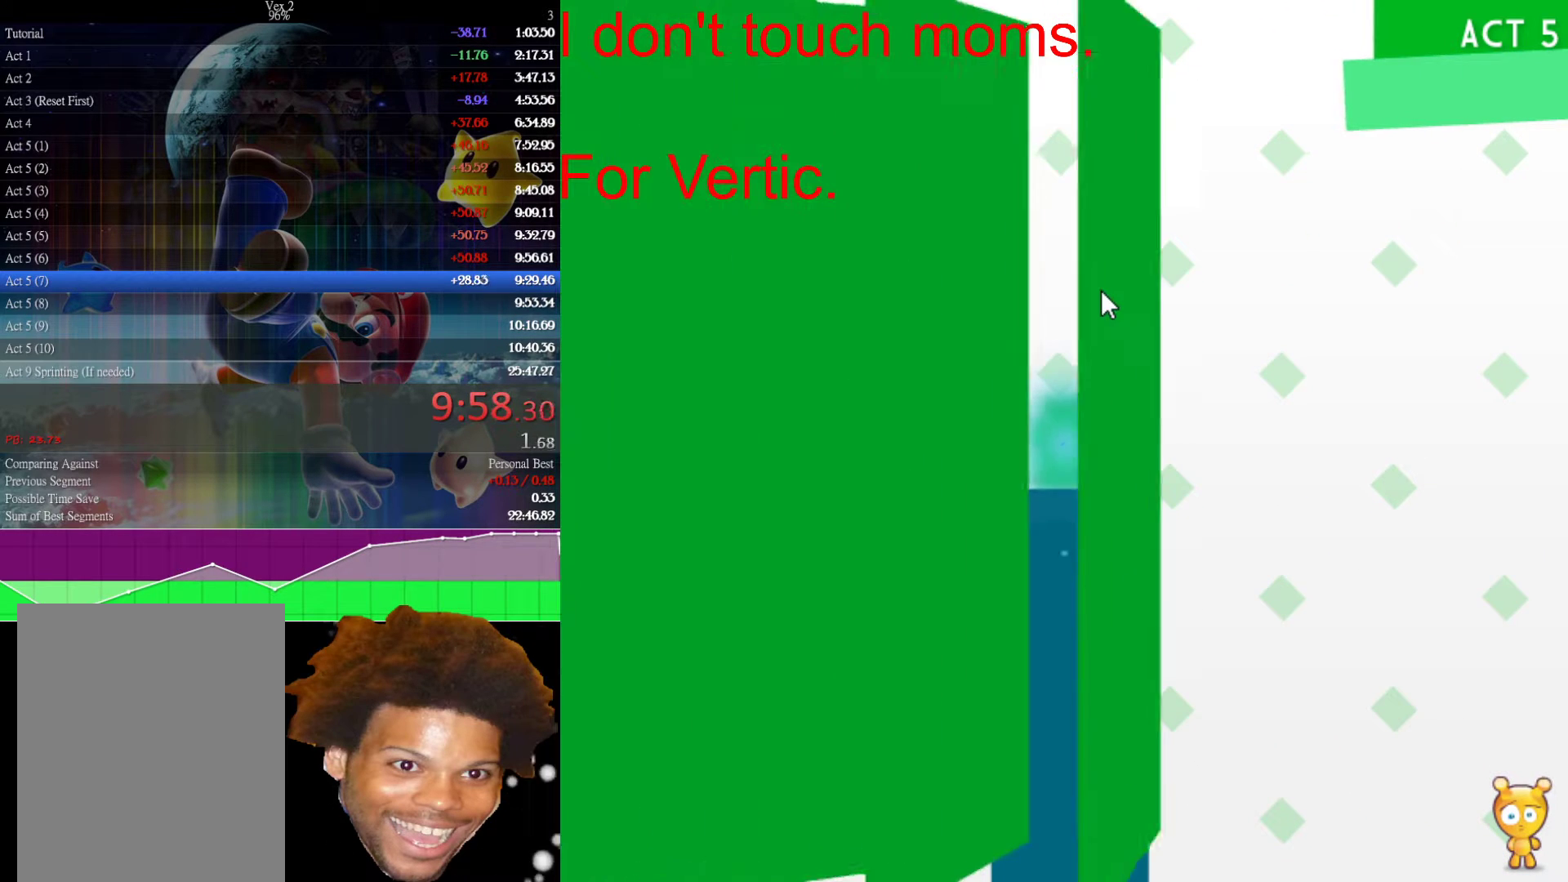
{"keys": [], "mouse": [], "events": []}
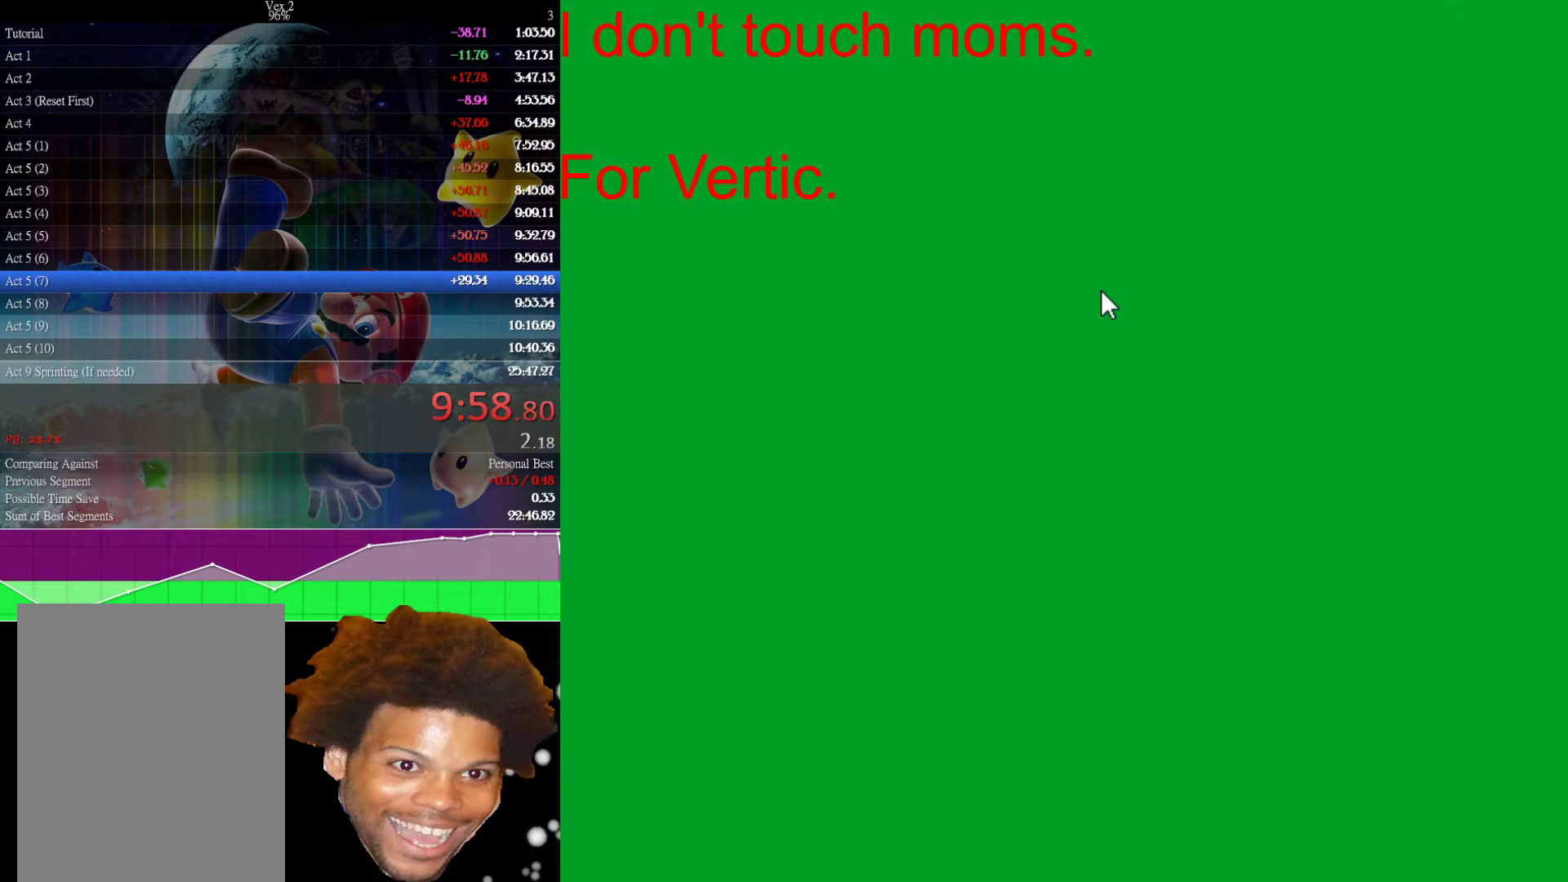
{"keys": [], "mouse": [], "events": []}
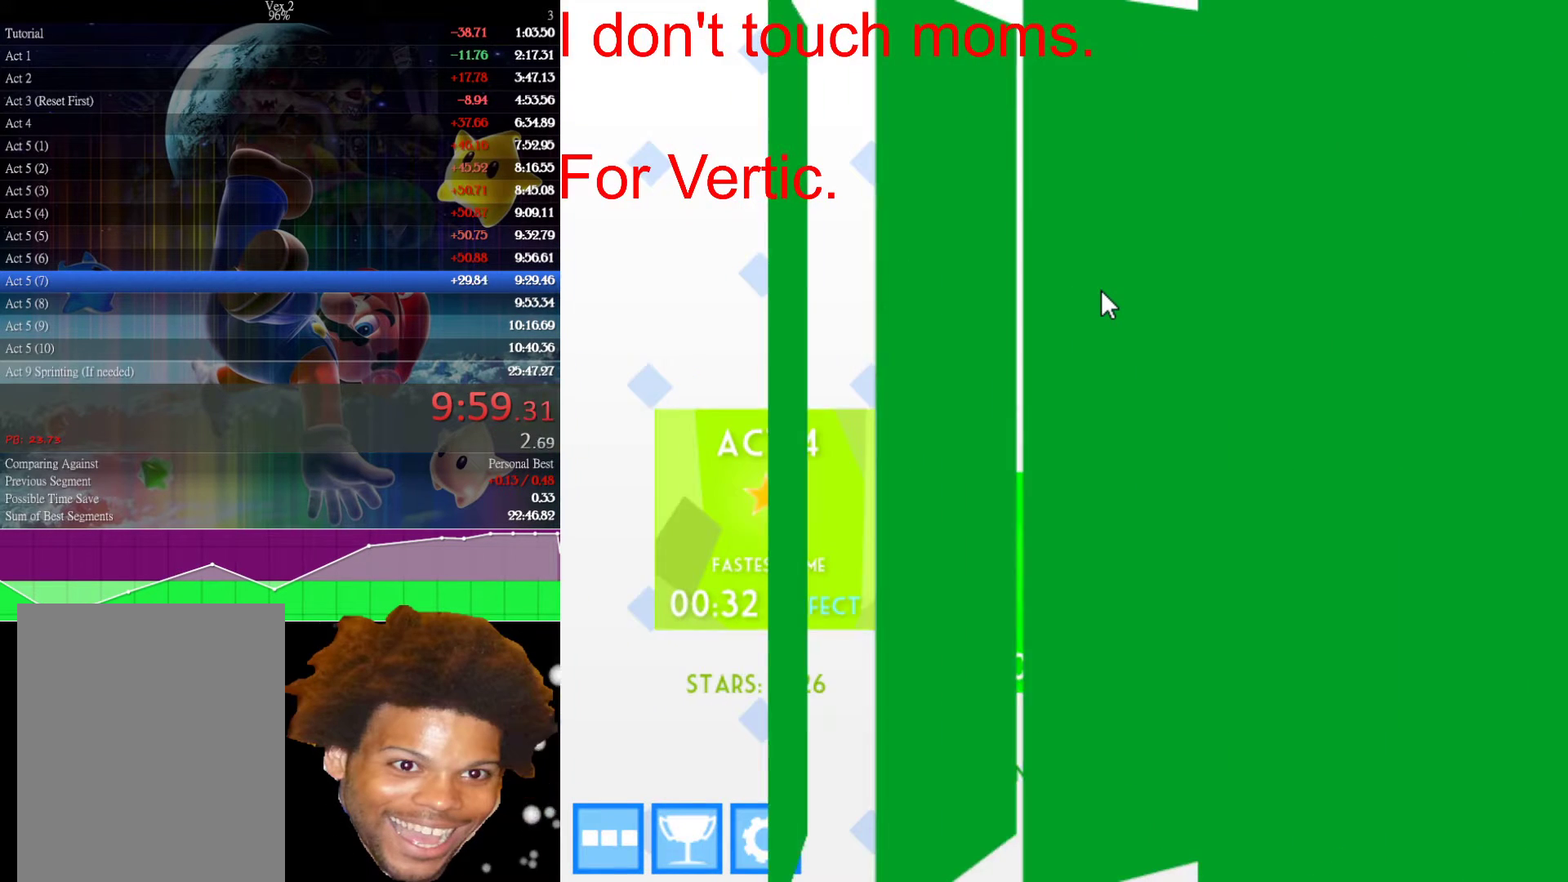
{"keys": ["down"], "mouse": [], "events": [[183, "down", "down"]]}
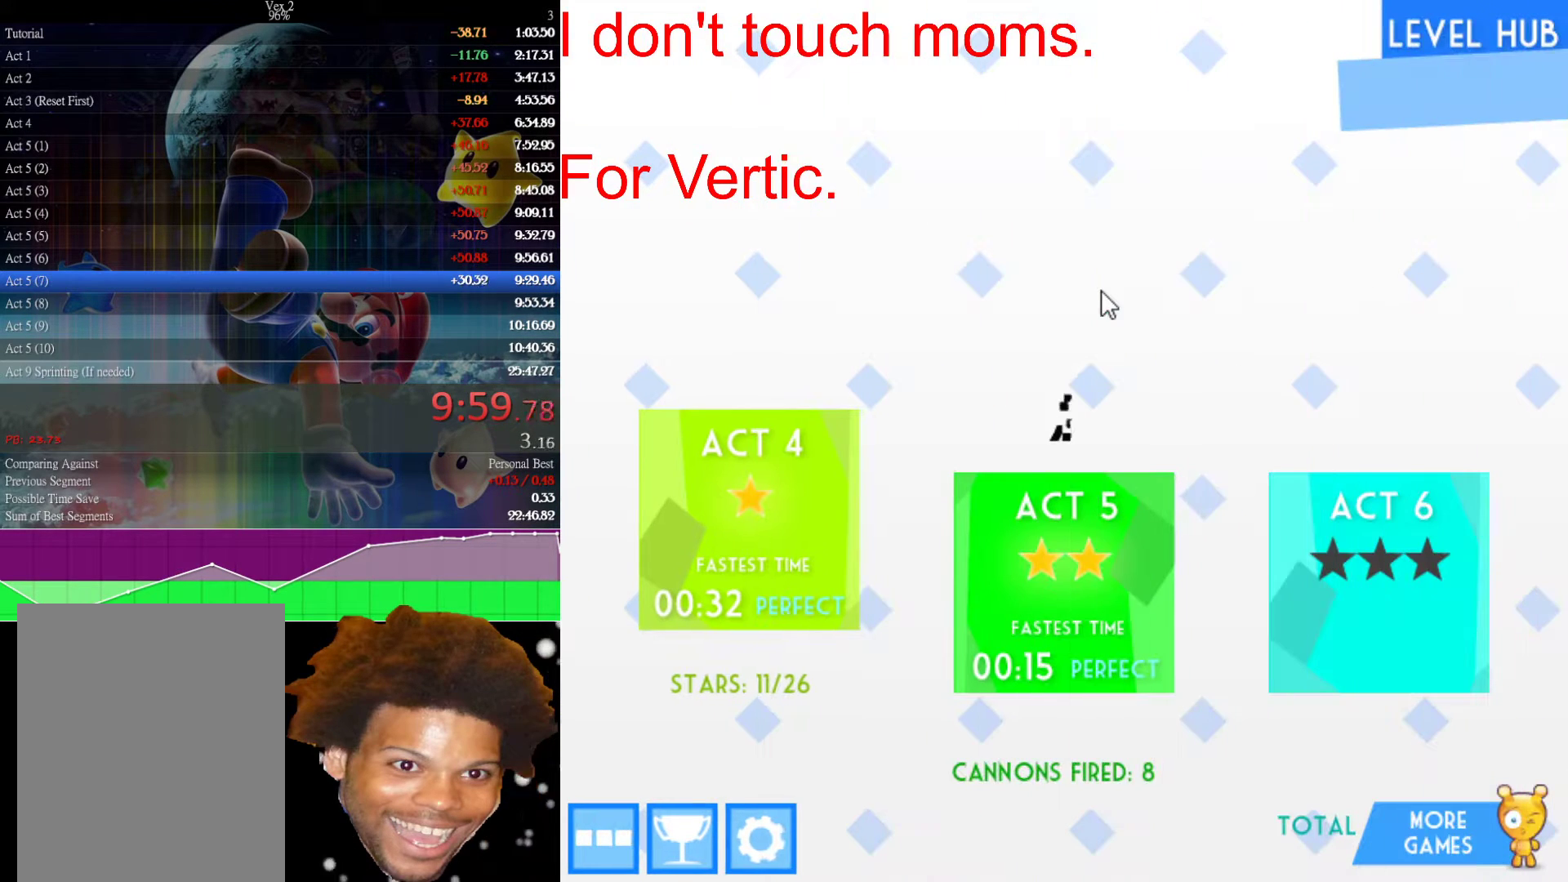
{"keys": ["down"], "mouse": [], "events": []}
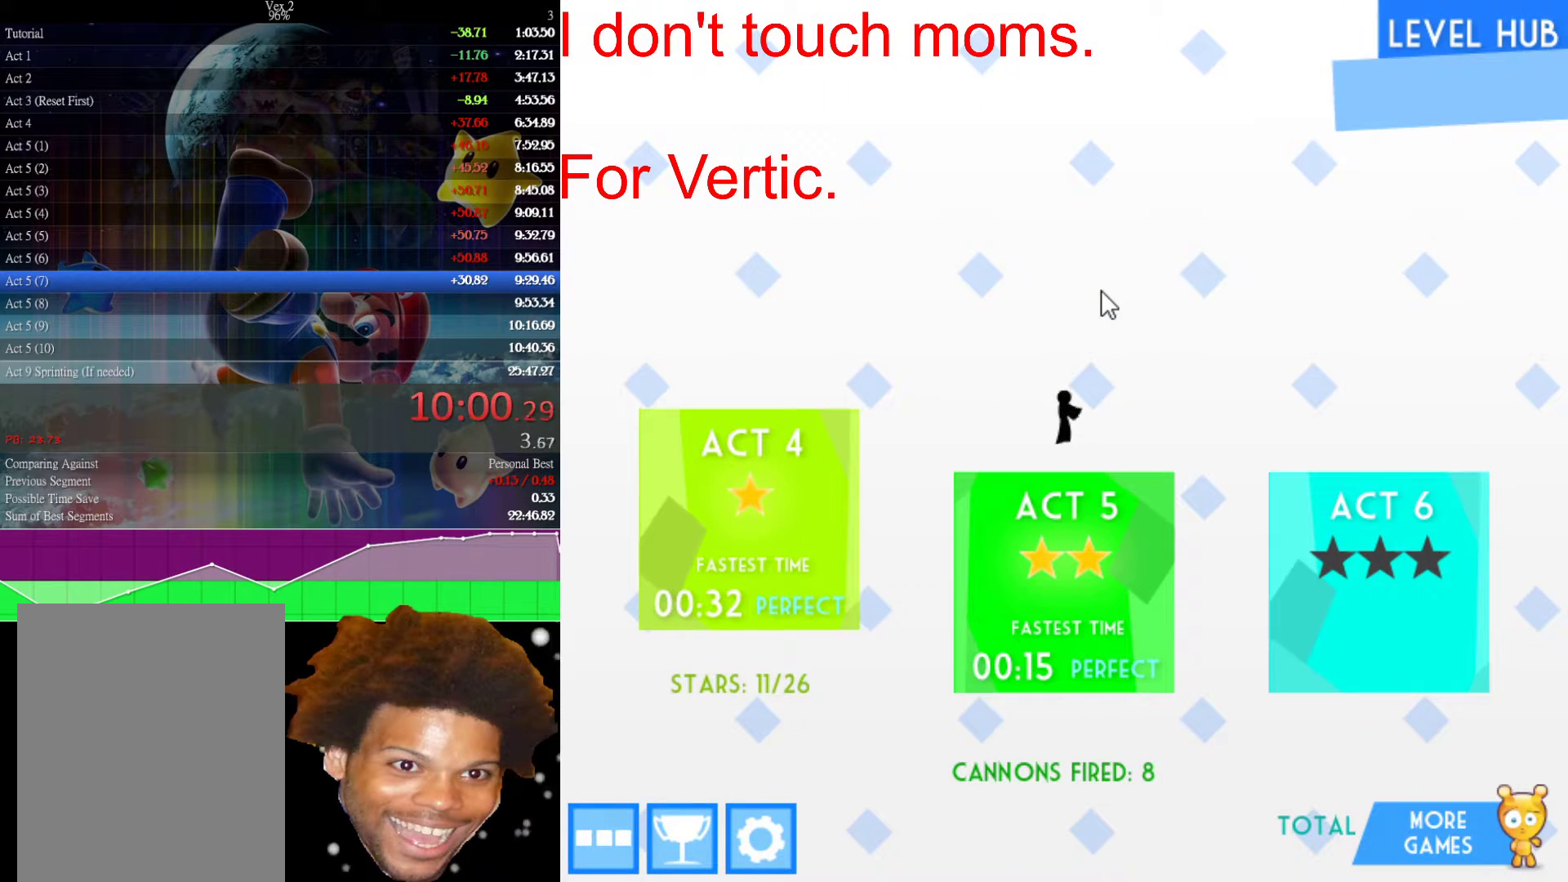
{"keys": [], "mouse": [], "events": [[317, "down", "up"]]}
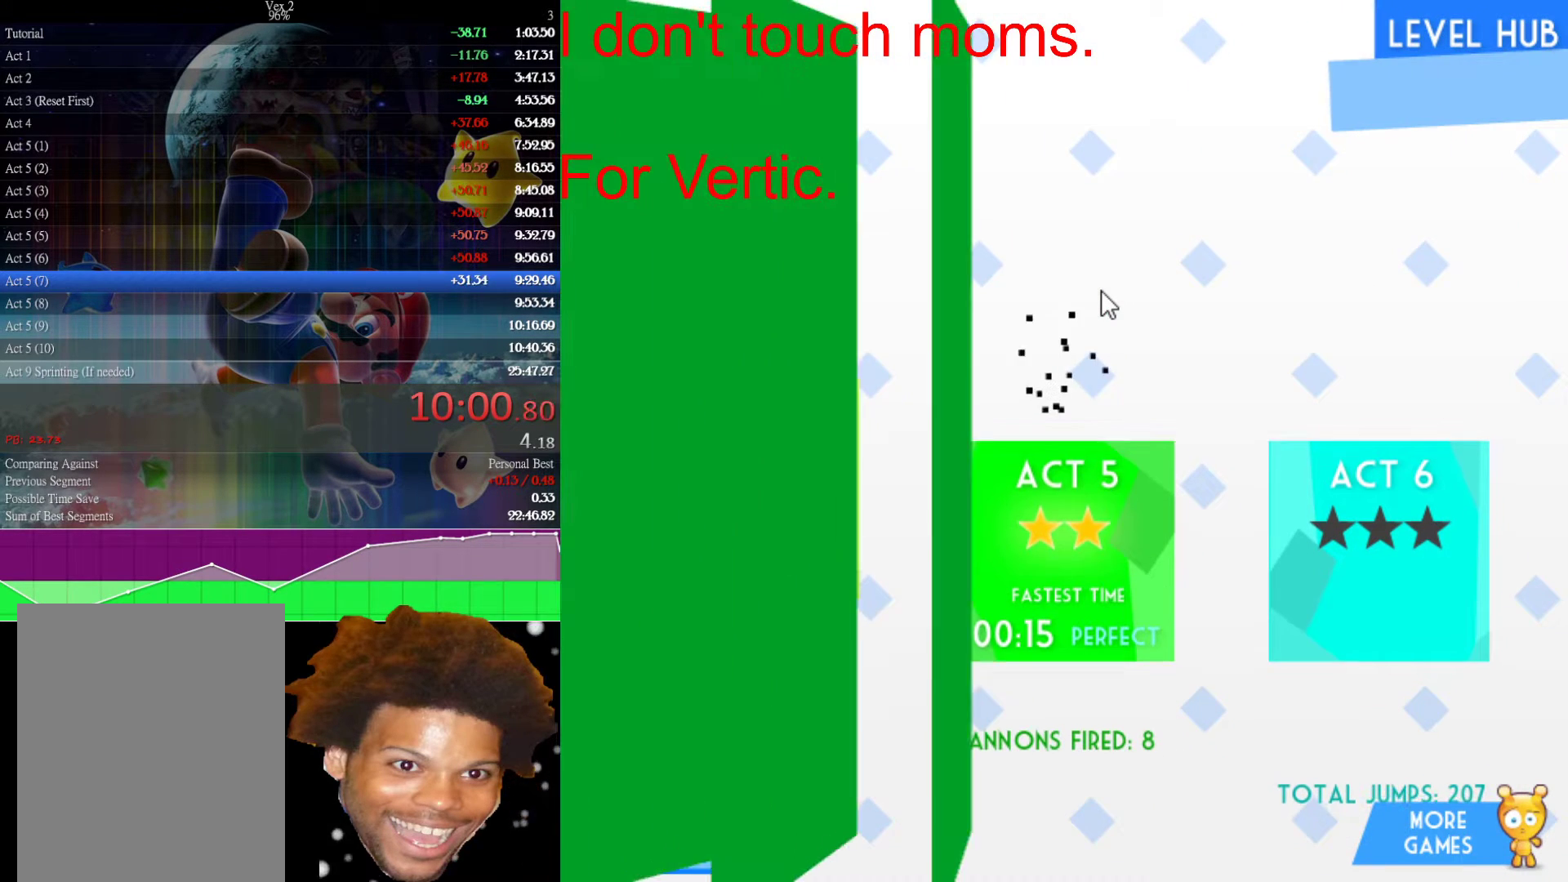
{"keys": [], "mouse": [], "events": []}
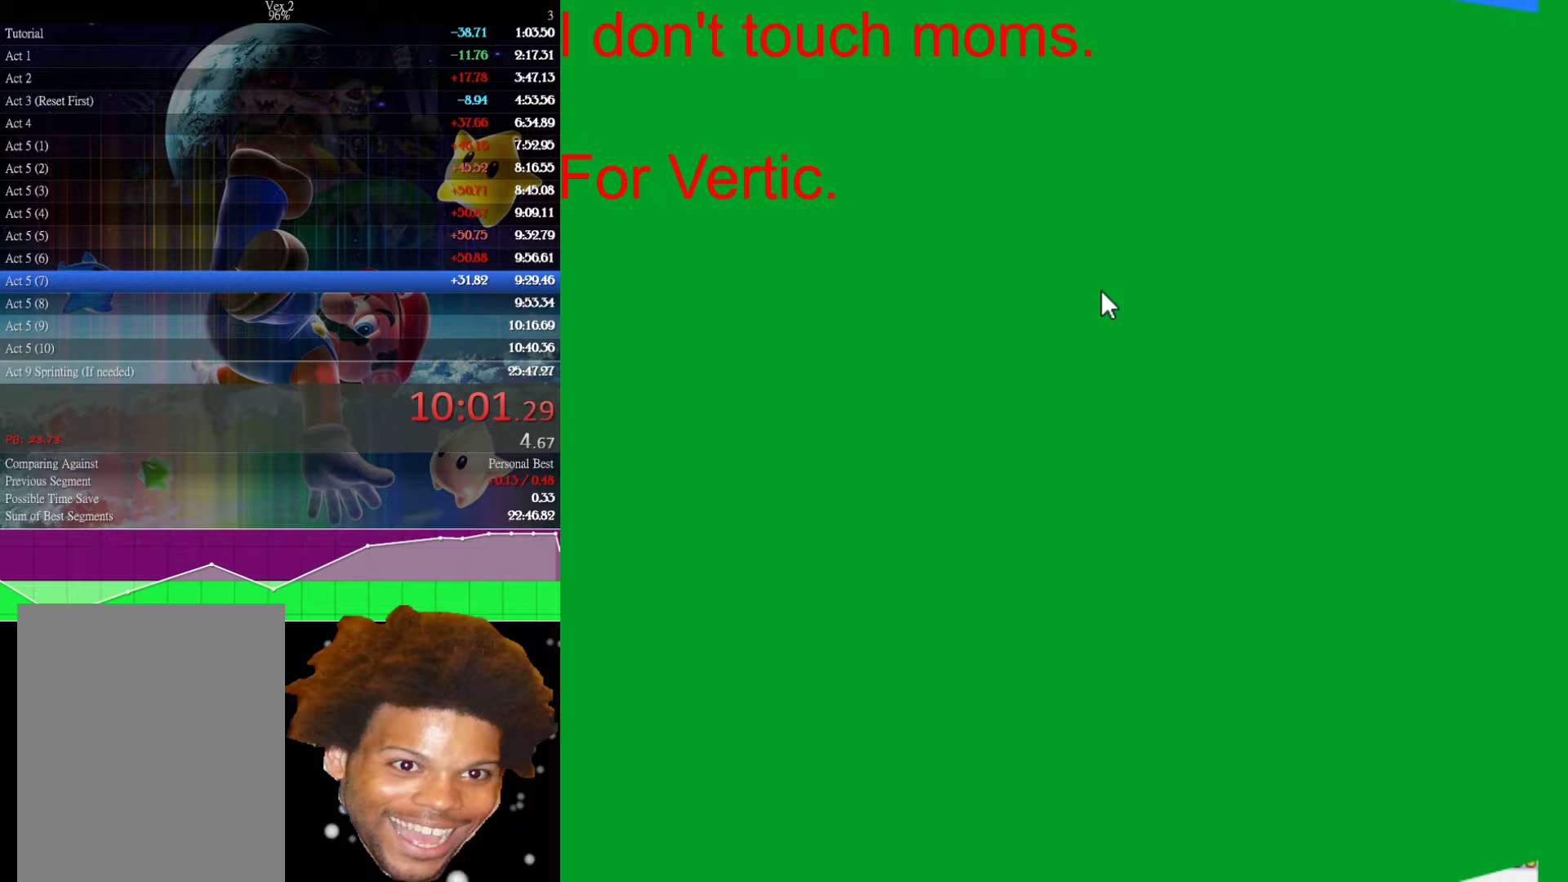
{"keys": [], "mouse": [], "events": []}
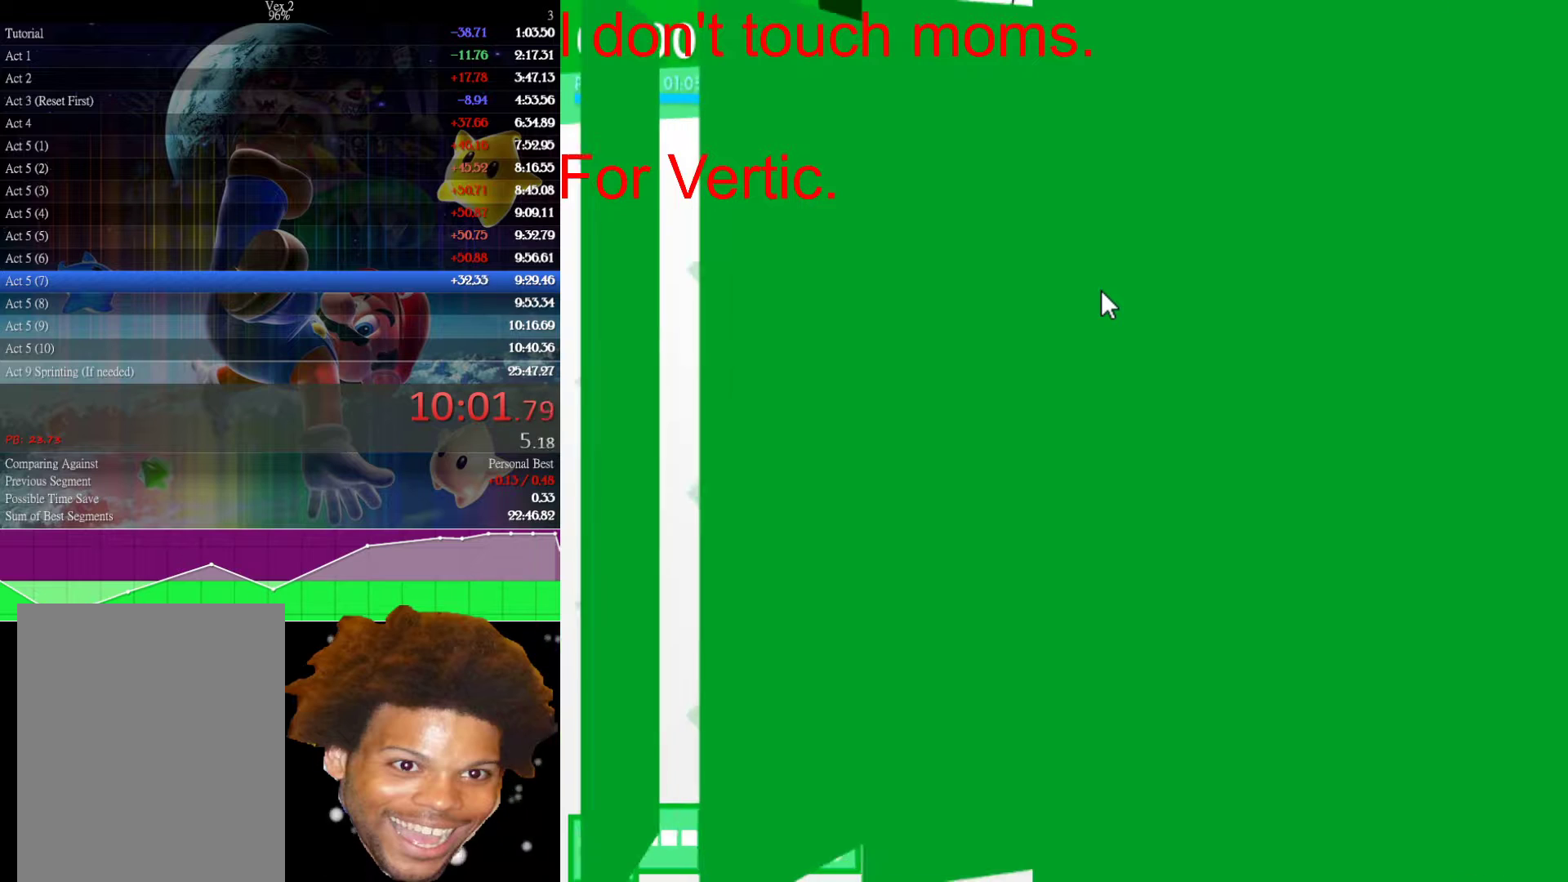
{"keys": [], "mouse": [], "events": []}
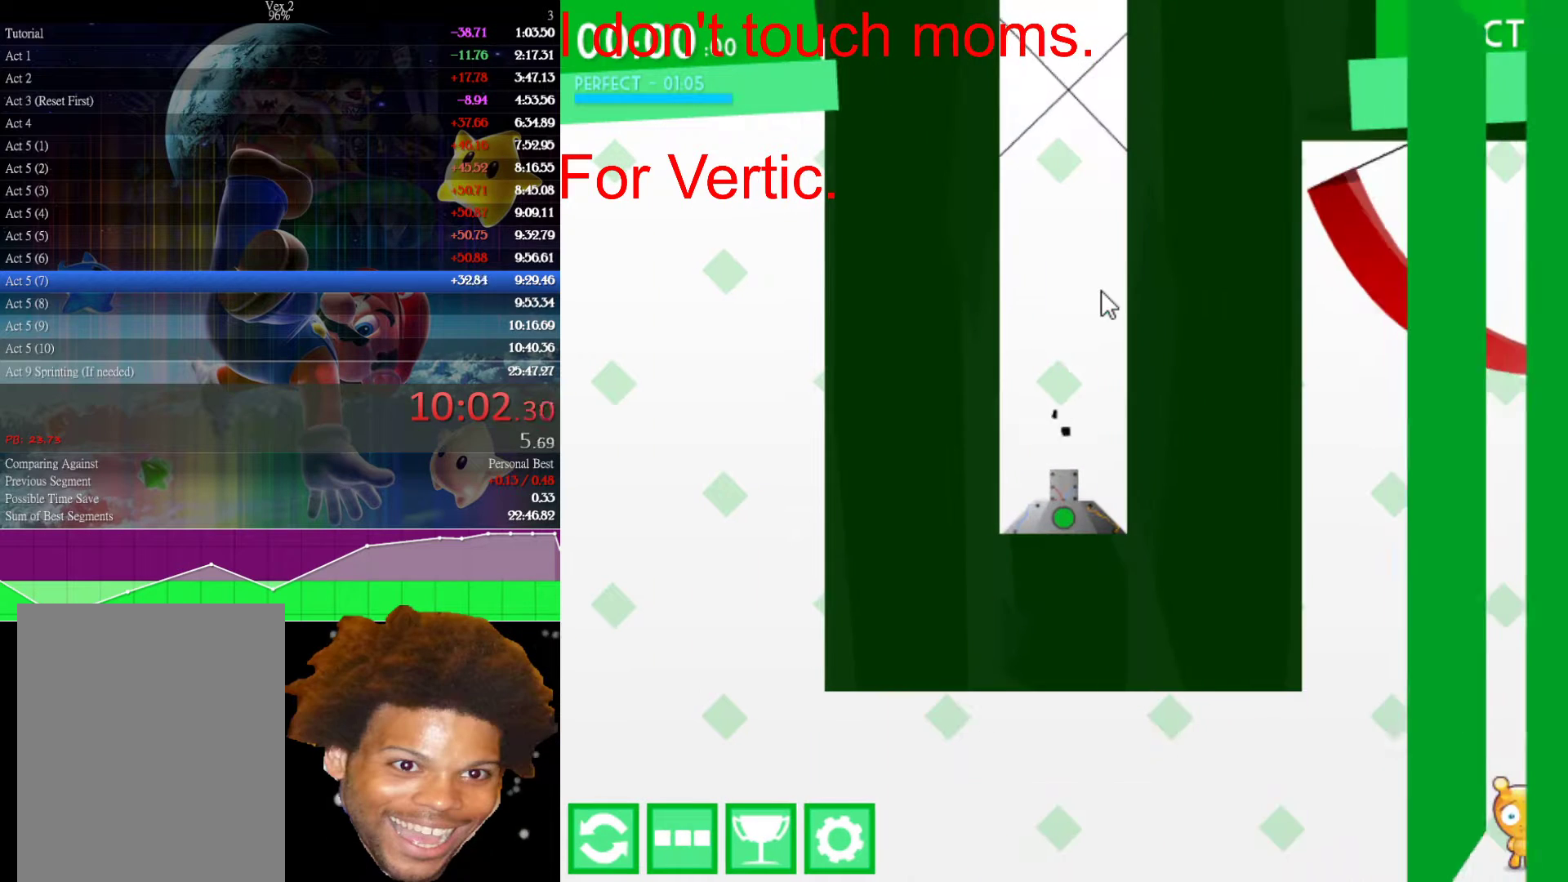
{"keys": [], "mouse": [], "events": []}
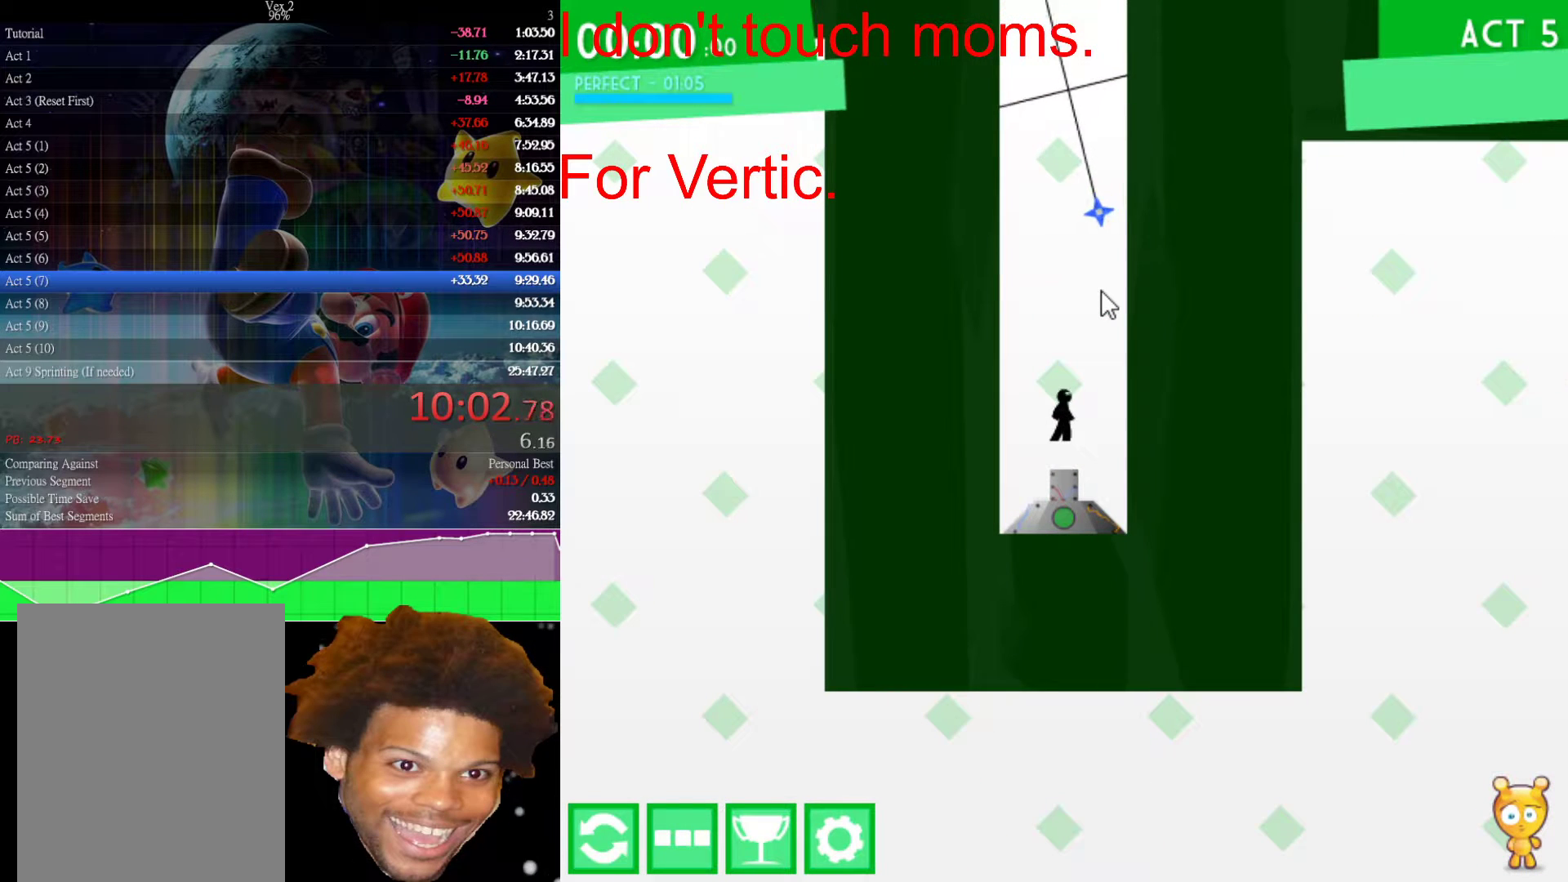
{"keys": [], "mouse": [], "events": []}
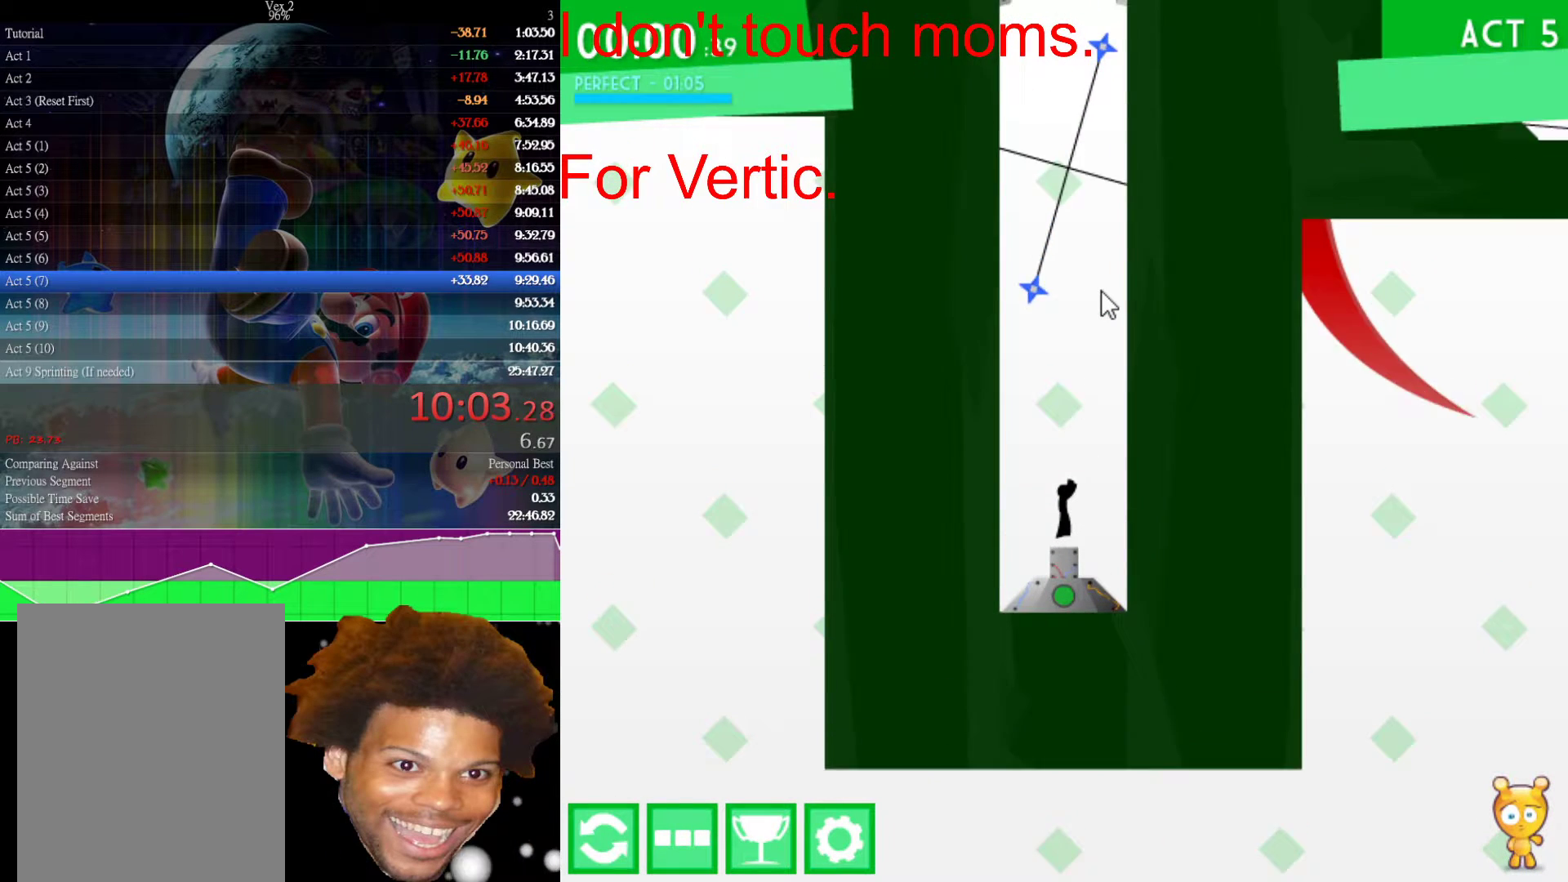
{"keys": [], "mouse": [], "events": []}
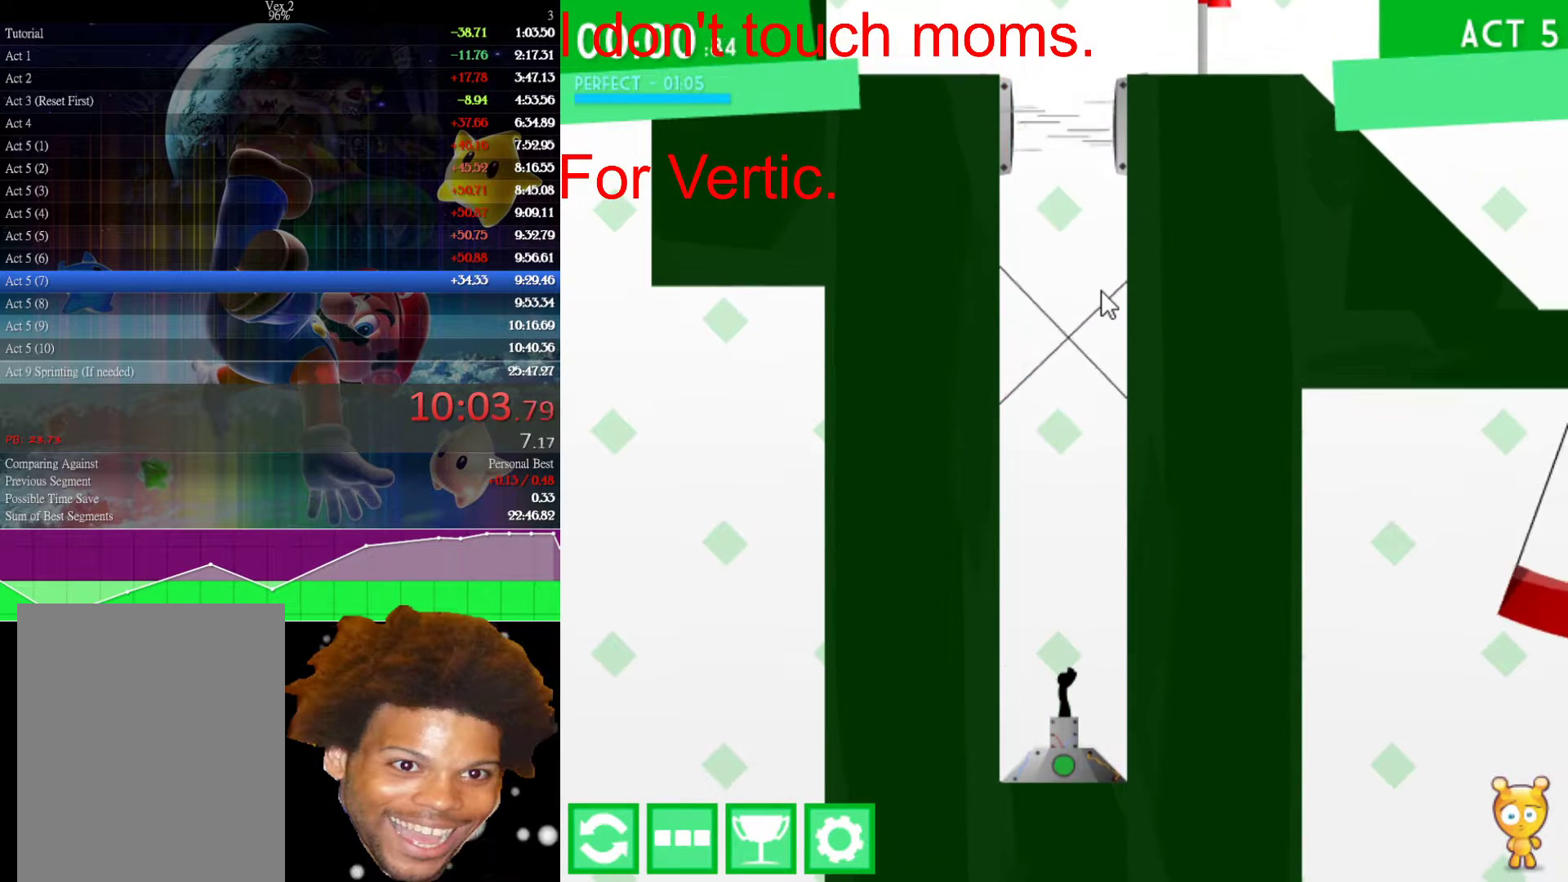
{"keys": [], "mouse": [], "events": []}
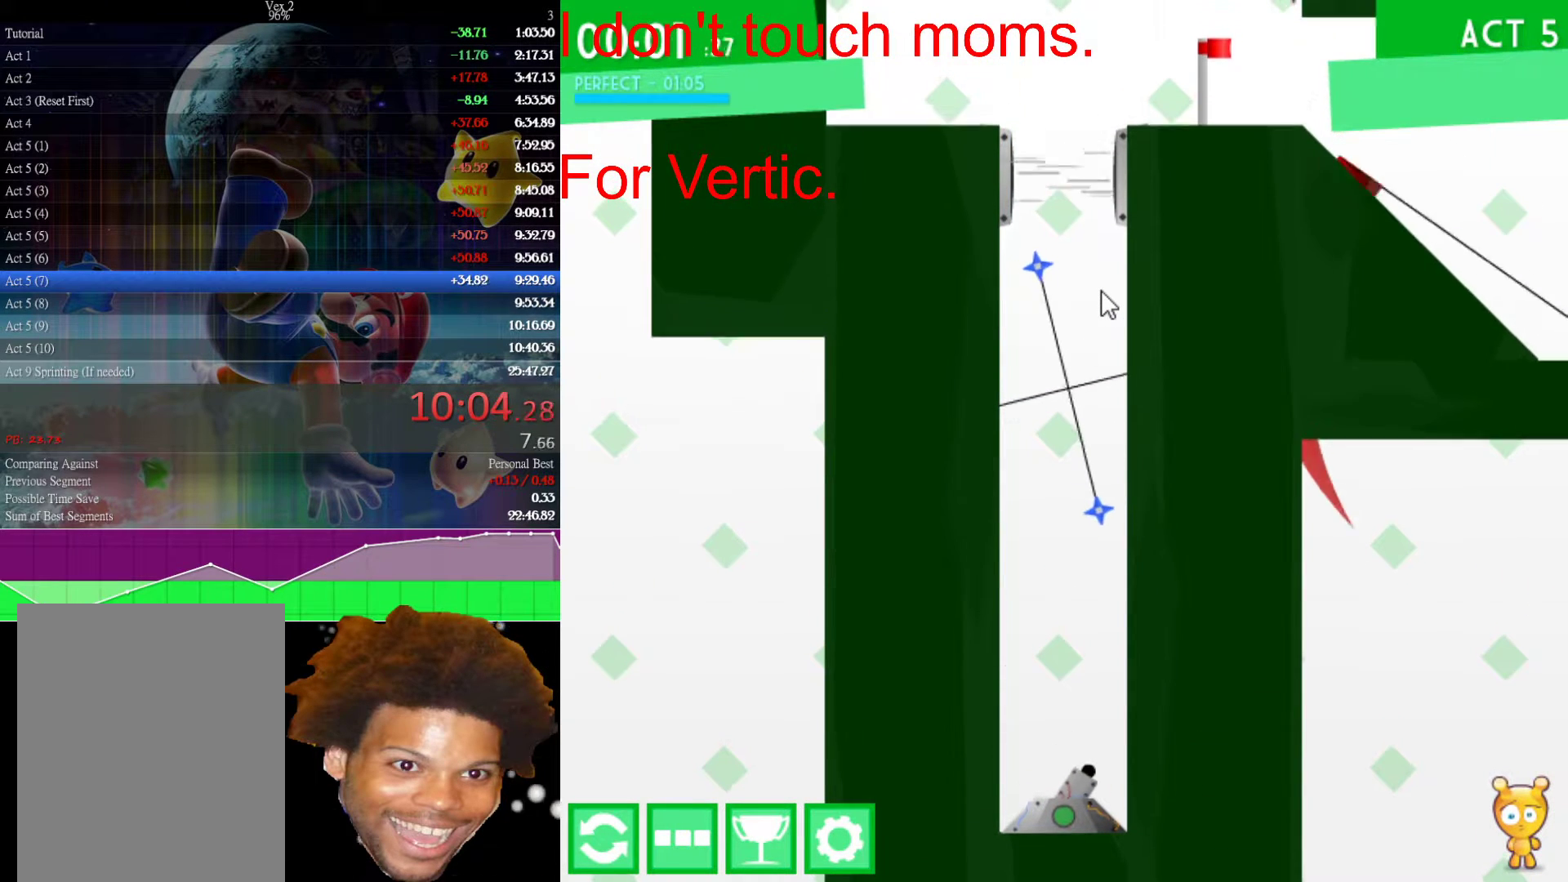
{"keys": [], "mouse": [], "events": []}
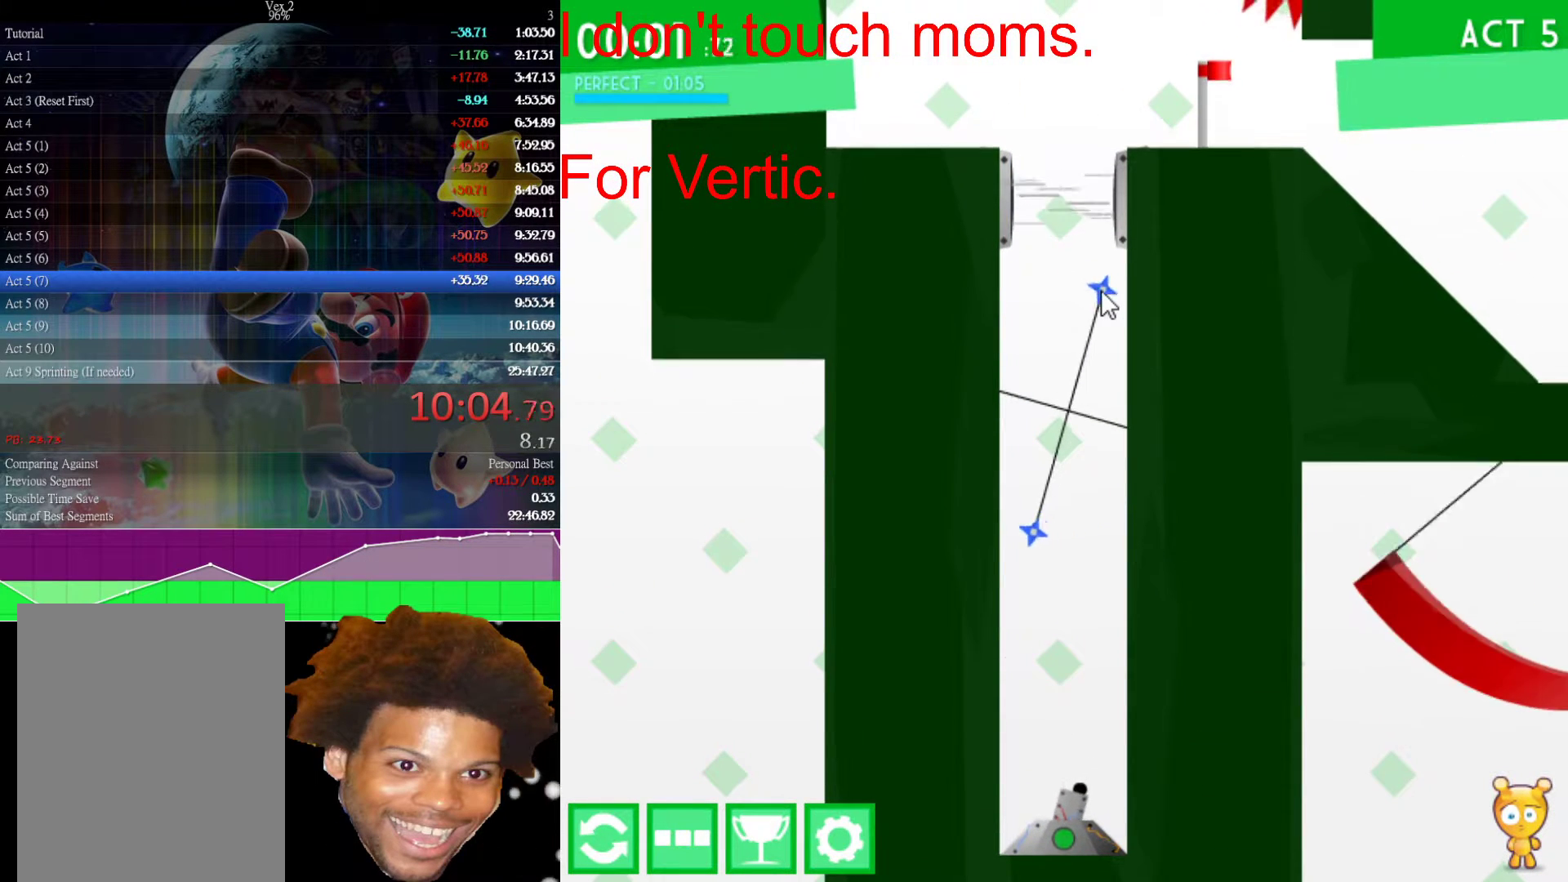
{"keys": [], "mouse": [], "events": [[83, "up", "down"], [283, "up", "up"]]}
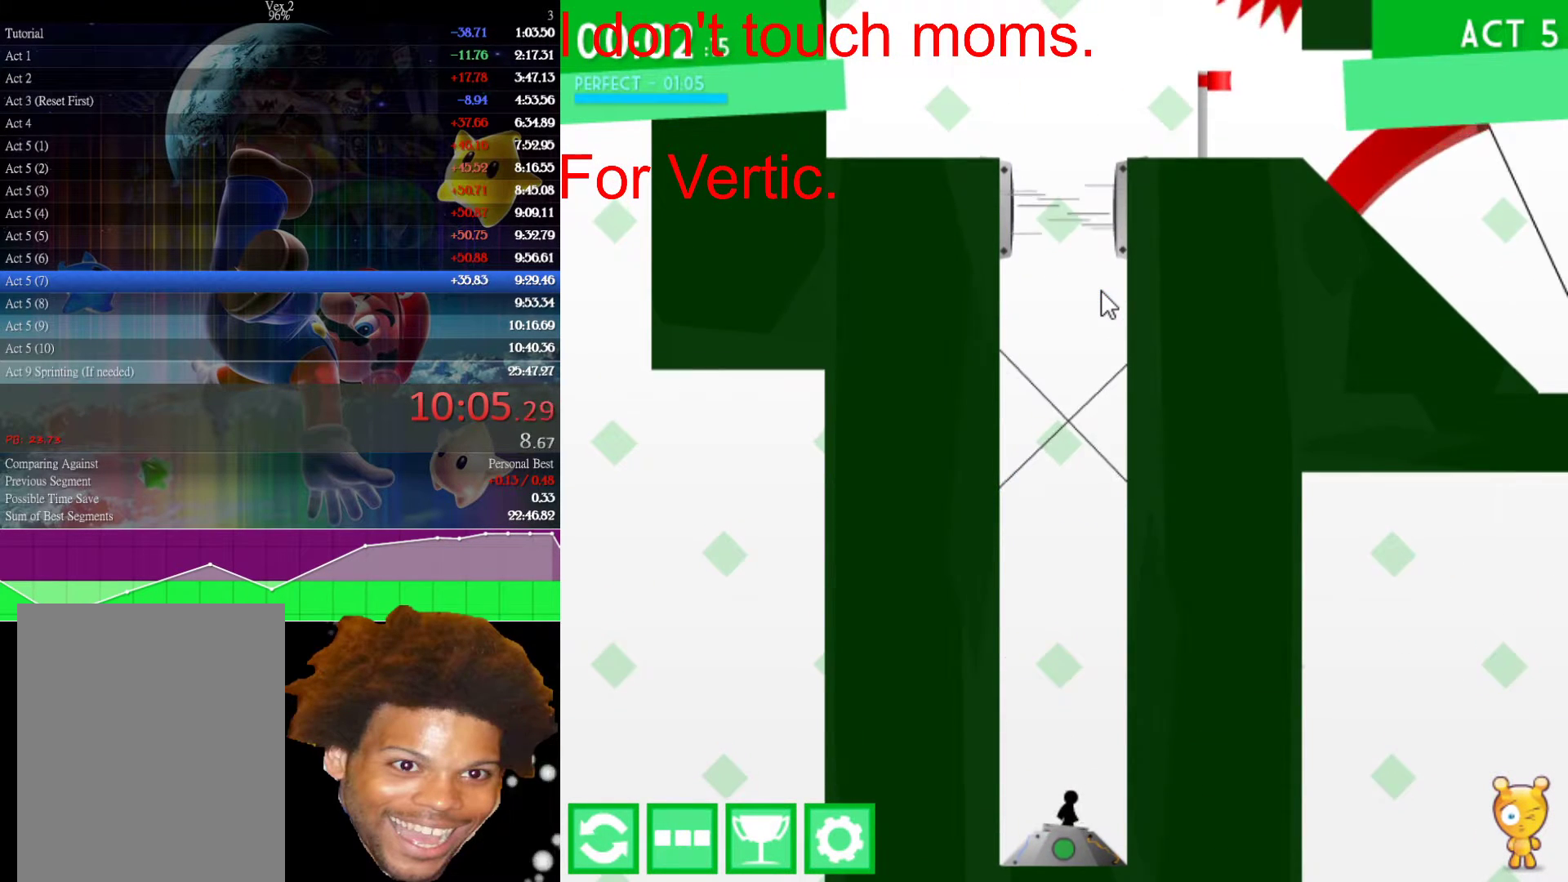
{"keys": [], "mouse": [], "events": [[283, "right", "down"], [433, "right", "up"]]}
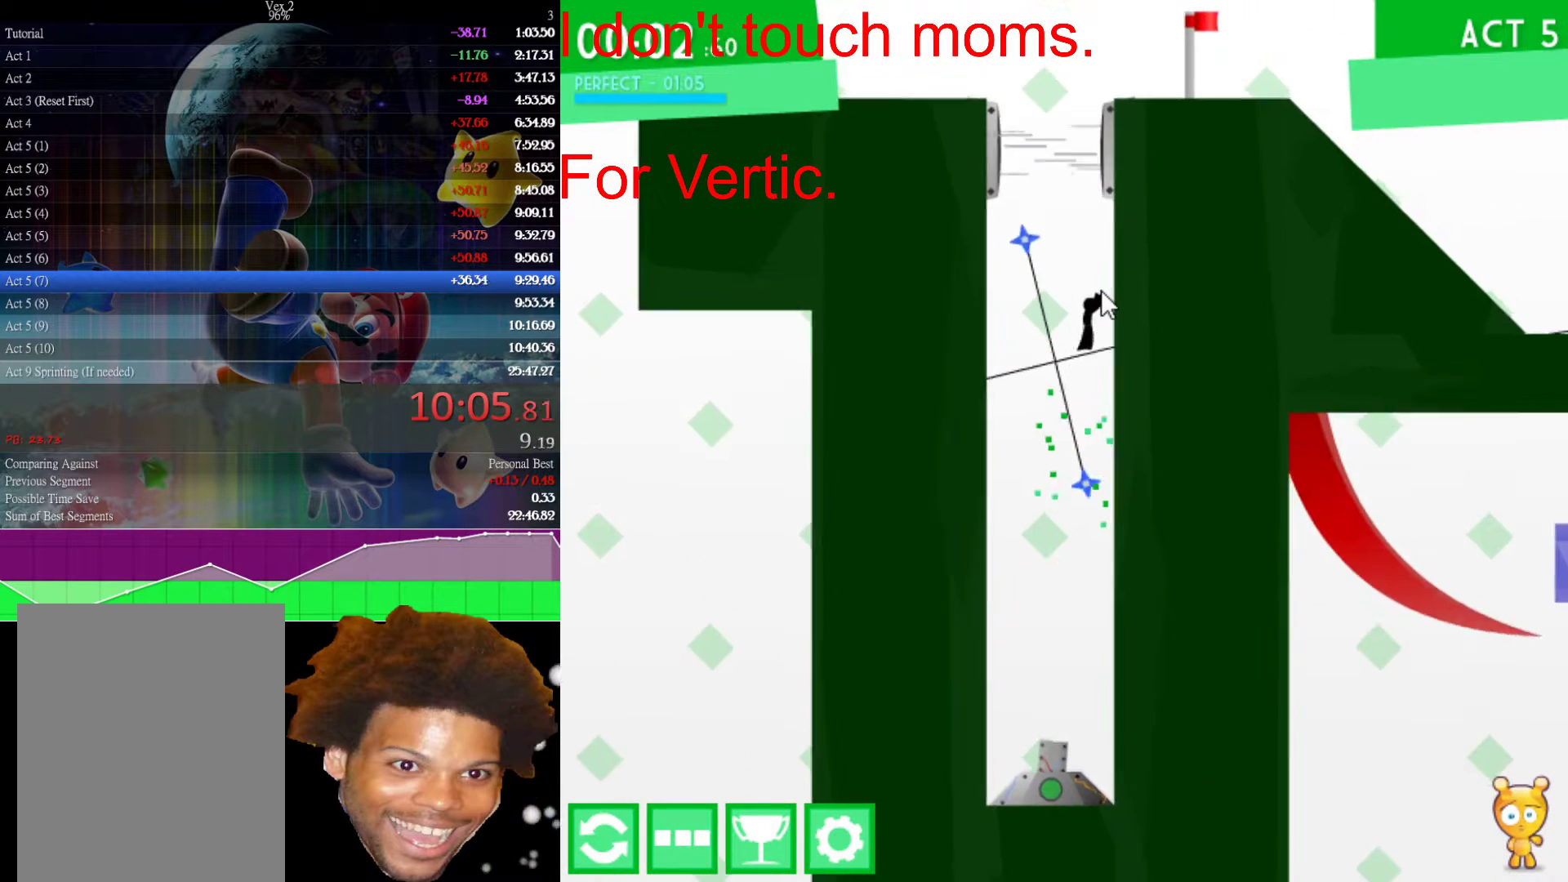
{"keys": ["right"], "mouse": [], "events": [[300, "right", "down"]]}
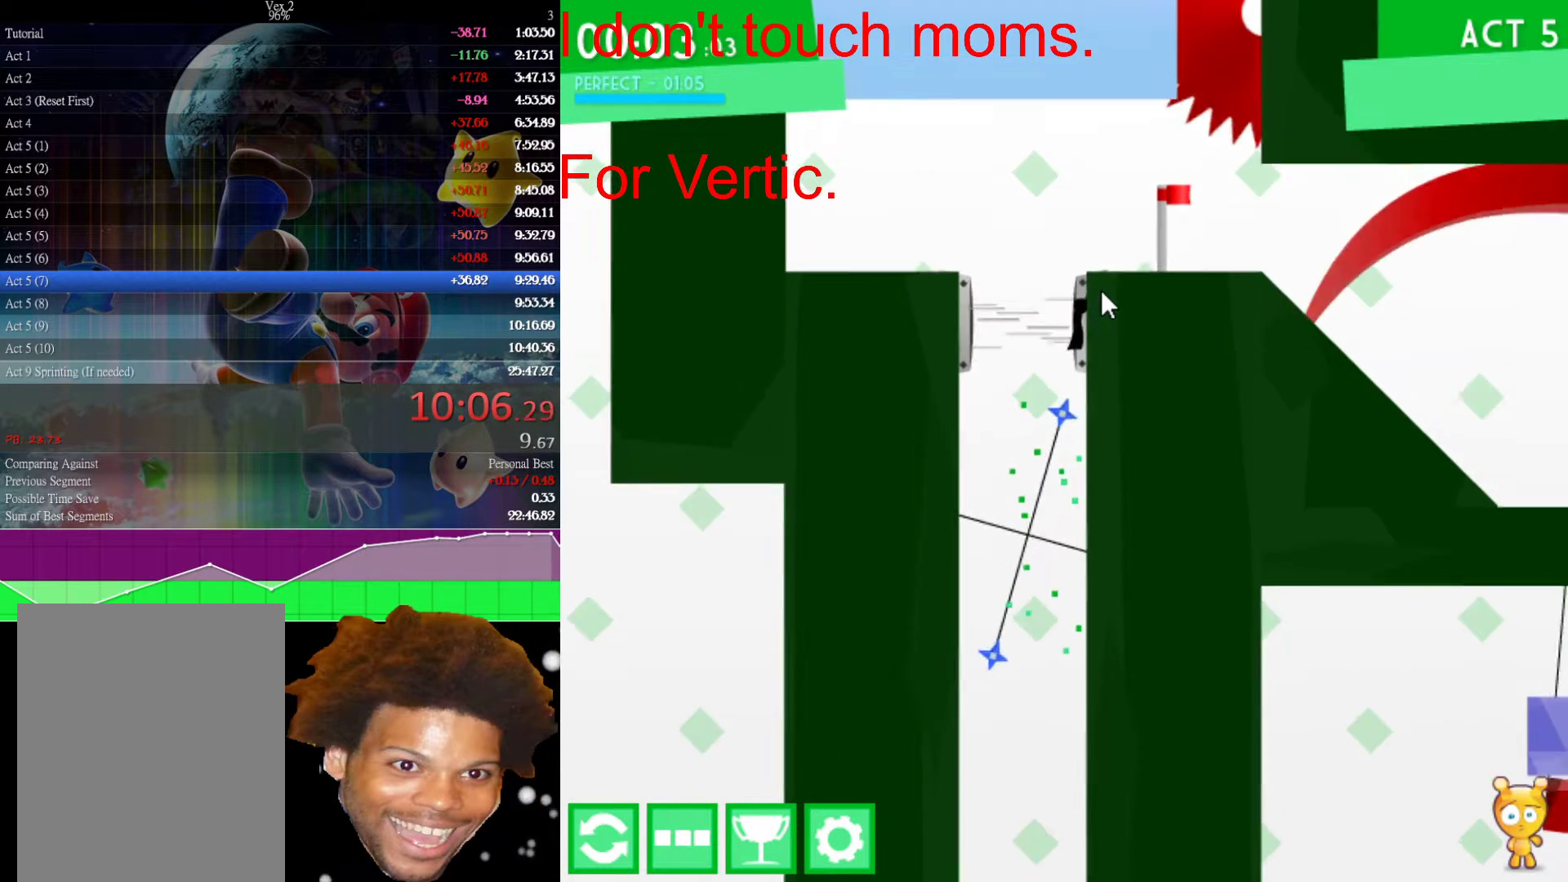
{"keys": ["right"], "mouse": [], "events": [[33, "up", "down"], [183, "up", "up"], [233, "up", "down"], [367, "up", "up"]]}
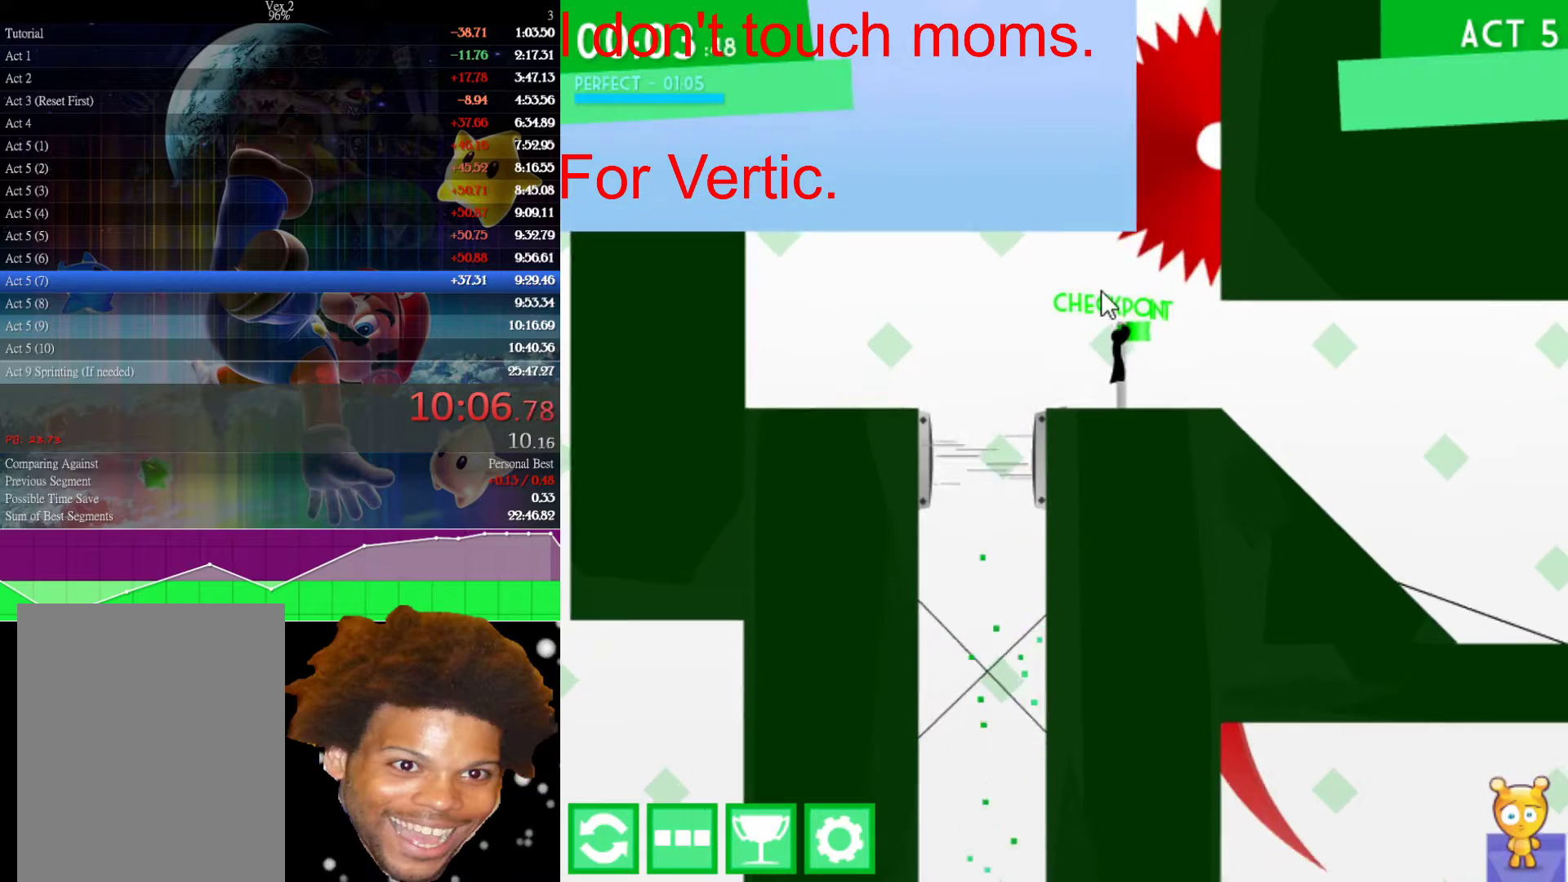
{"keys": [], "mouse": [], "events": [[183, "left", "down"], [183, "right", "up"], [333, "left", "up"]]}
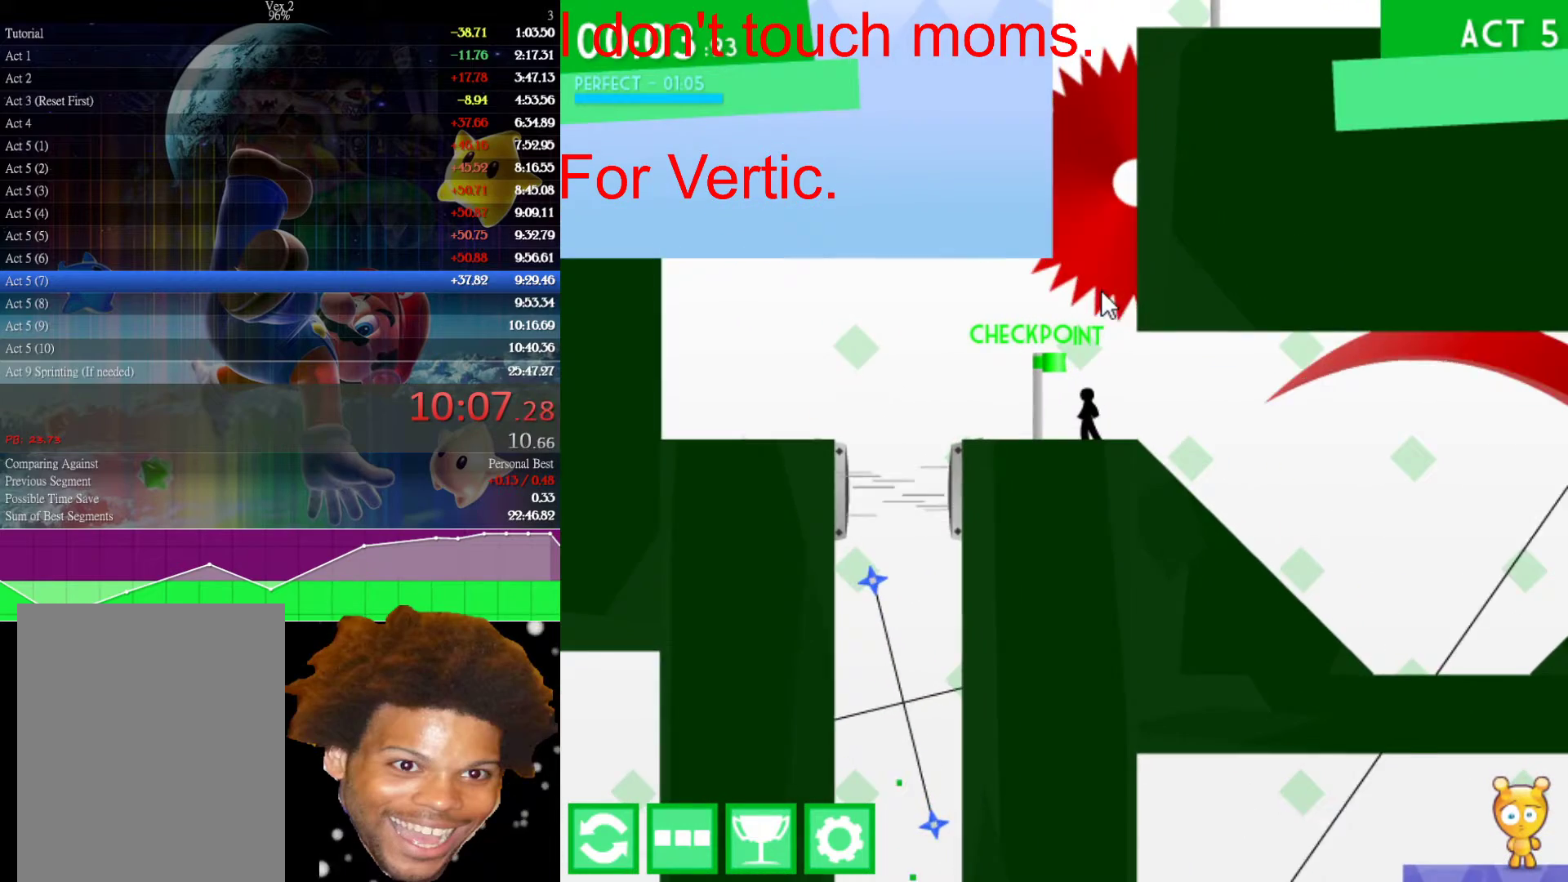
{"keys": [], "mouse": [], "events": [[167, "right", "down"], [500, "right", "up"]]}